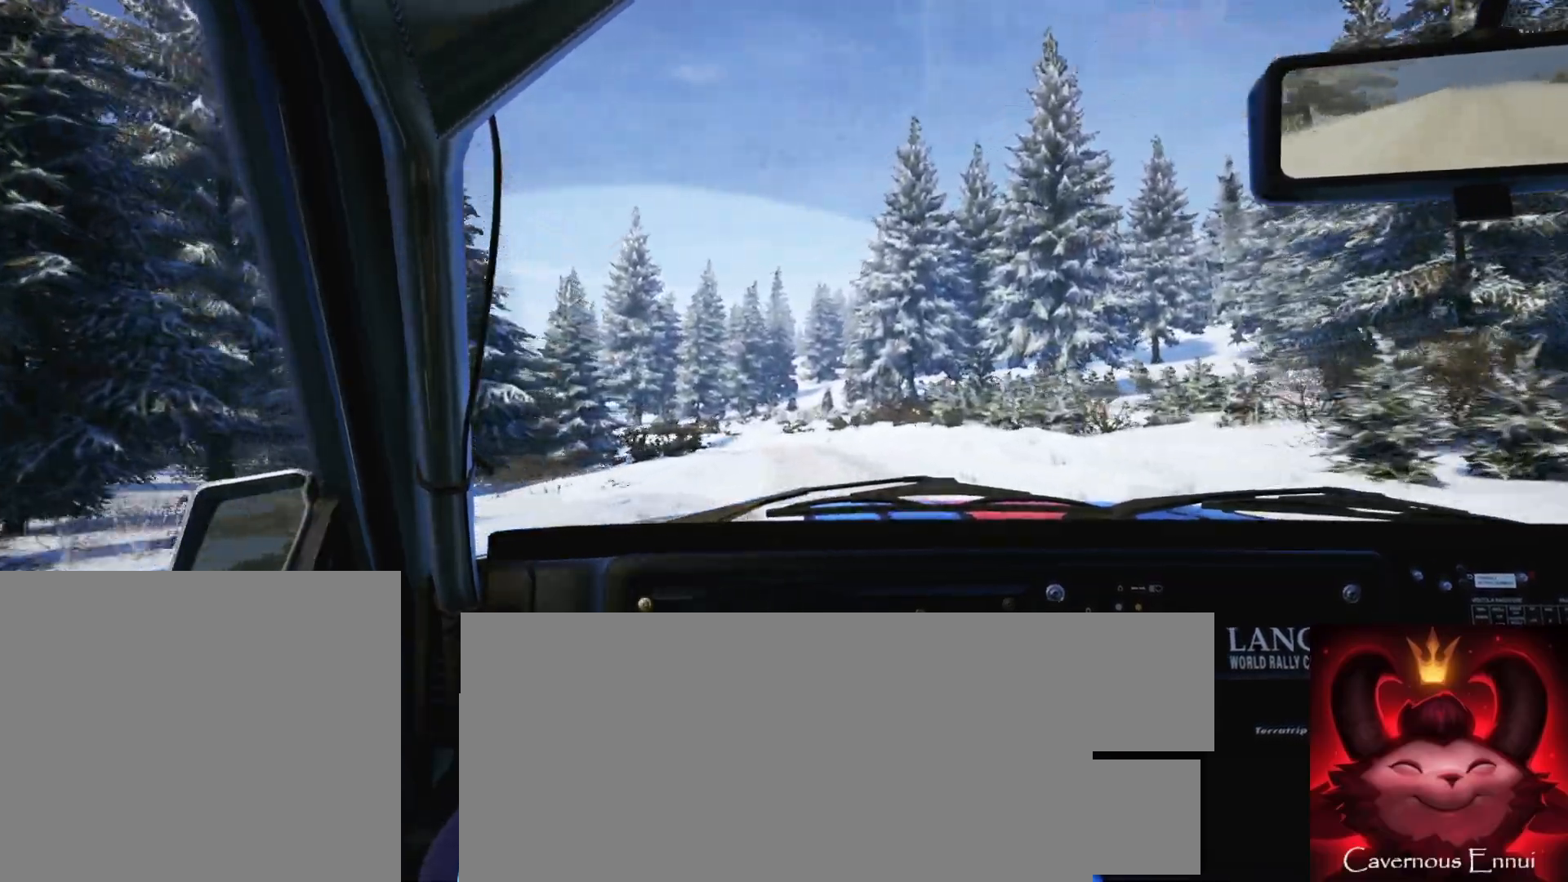
Gameplay with a controller (Xbox layout); each line is a JSON object with the inputs held at the frame after it. "events" lists button and stick changes between this image and that frame as [ms after this image, input, new state], when the widget could be followed in between.
{"buttons": ["L2"], "left_stick": "left", "right_stick": "up", "events": [[283, "left_stick", "center"], [333, "L2", "up"], [433, "L2", "down"], [450, "left_stick", "left"]]}
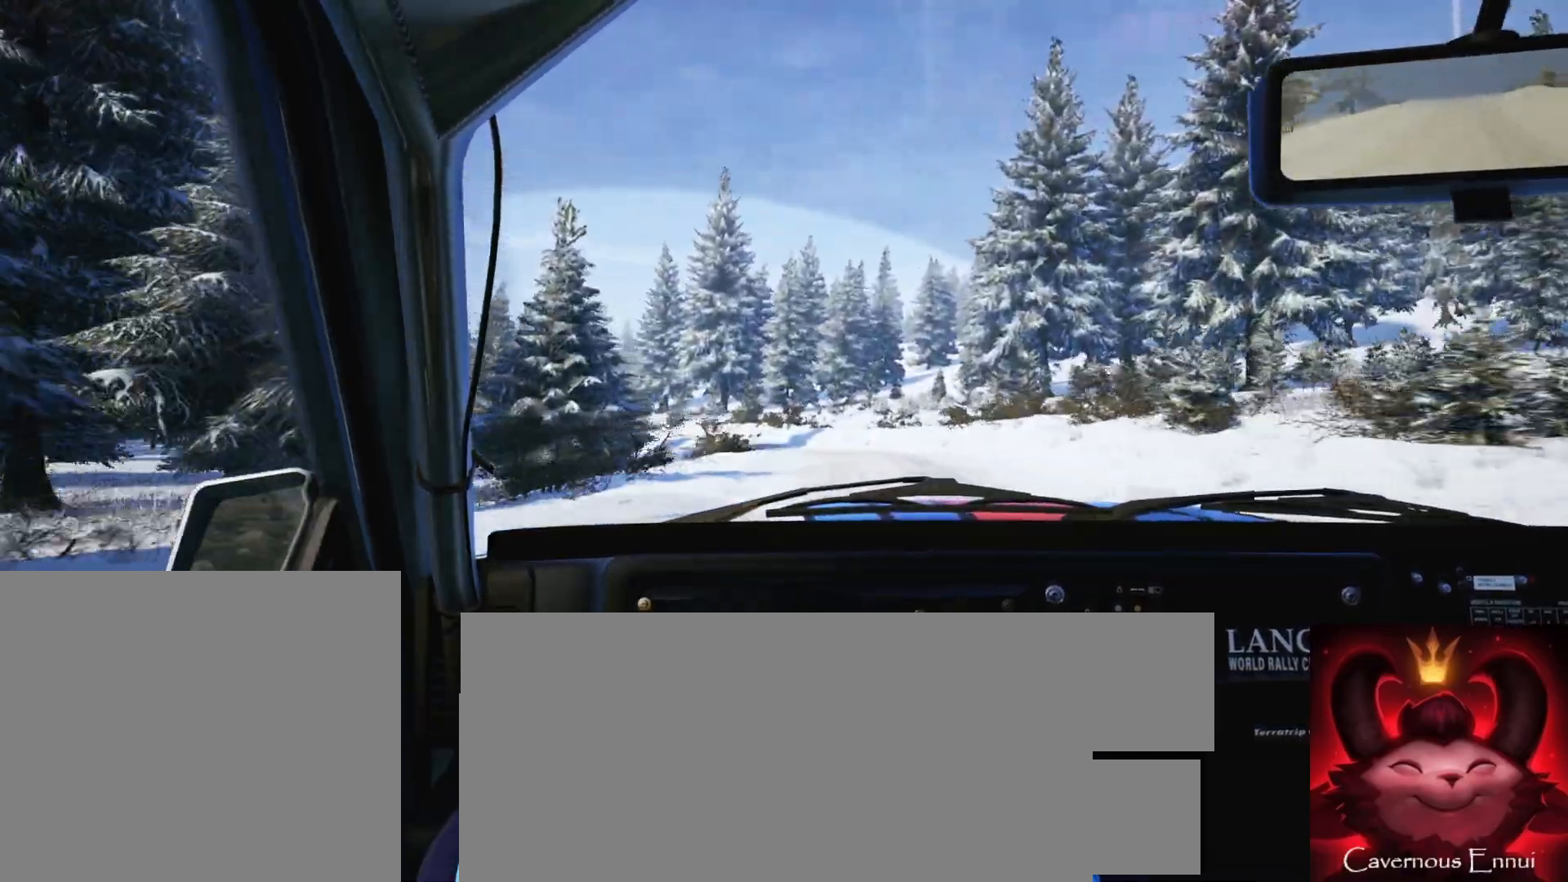
{"buttons": [], "left_stick": "down-left", "right_stick": "up", "events": [[117, "L2", "up"], [167, "left_stick", "center"], [383, "left_stick", "down-left"]]}
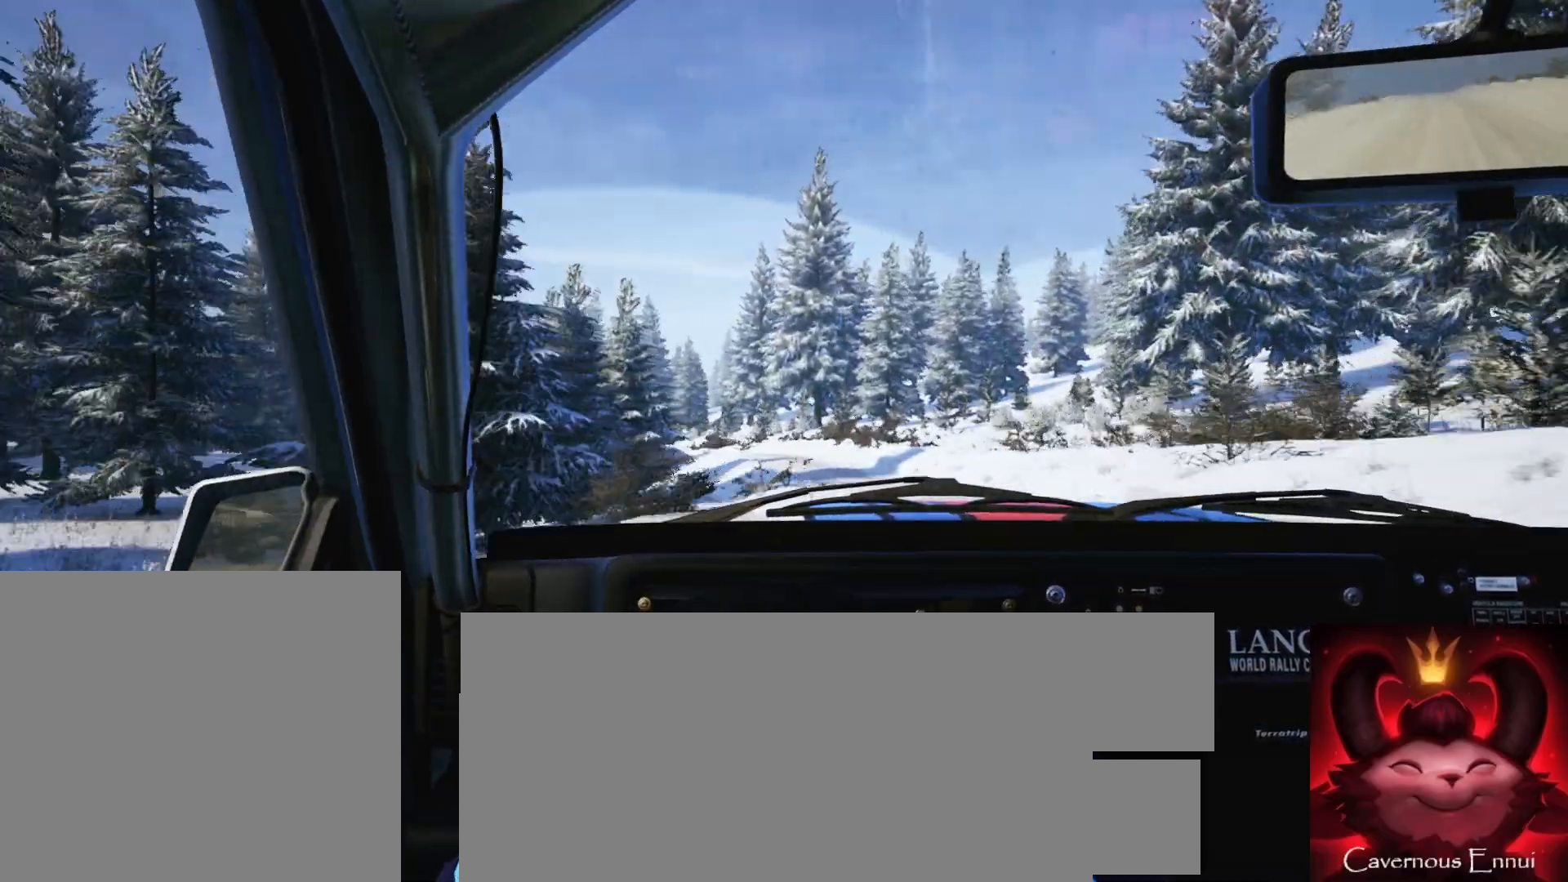
{"buttons": ["L2"], "left_stick": "left", "right_stick": "up", "events": [[83, "left_stick", "center"], [233, "left_stick", "left"], [367, "L2", "down"]]}
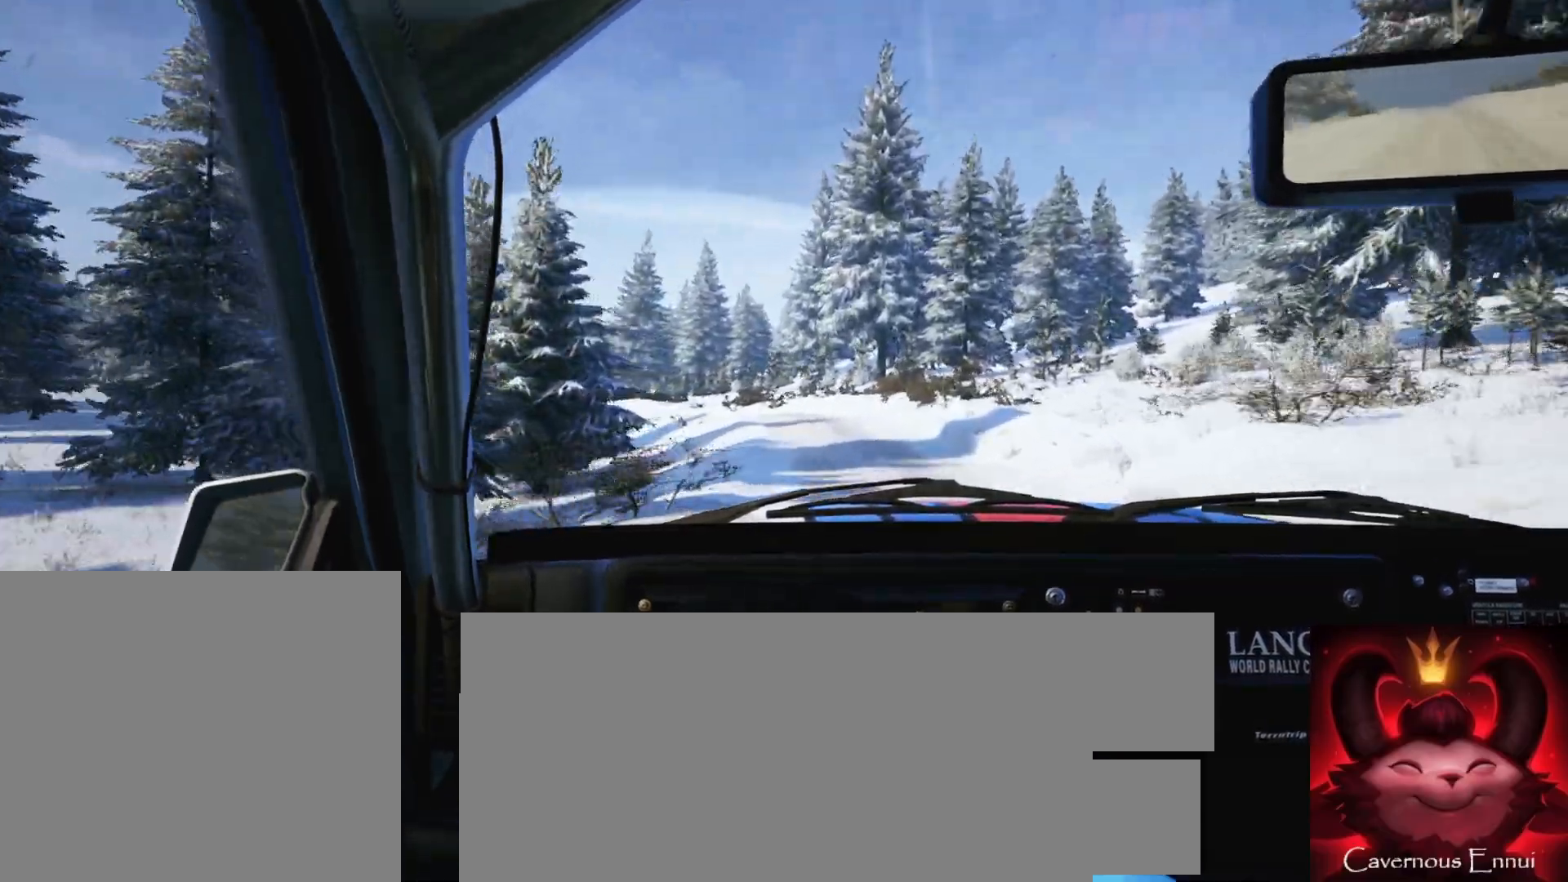
{"buttons": ["L2"], "left_stick": "center", "right_stick": "up", "events": [[233, "left_stick", "center"], [267, "L2", "up"], [467, "L2", "down"]]}
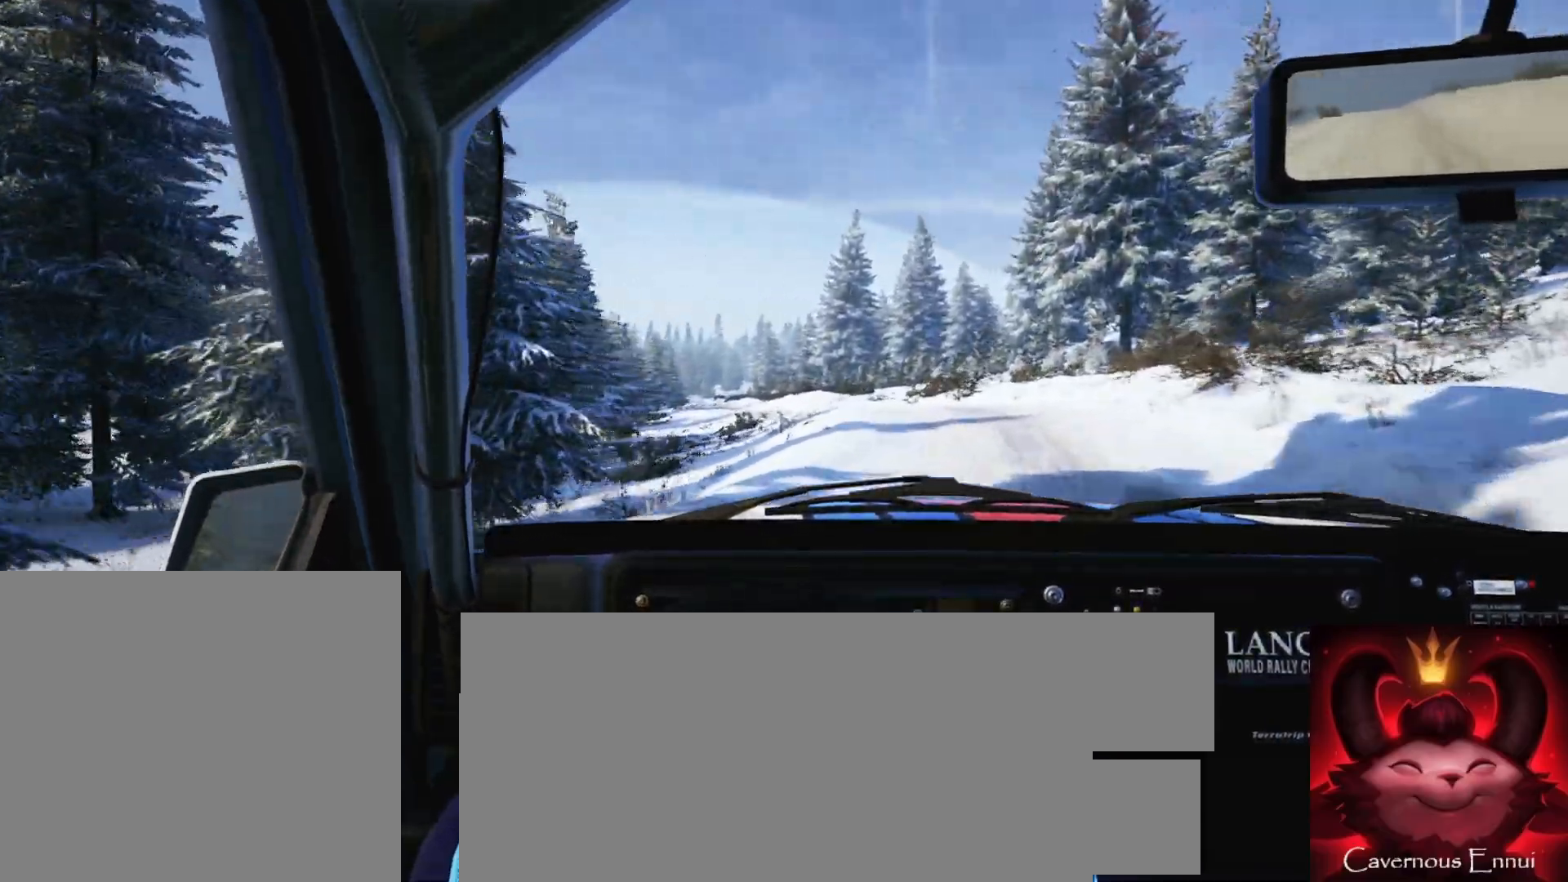
{"buttons": [], "left_stick": "left", "right_stick": "up", "events": [[17, "left_stick", "left"], [217, "L2", "up"], [250, "left_stick", "center"], [483, "left_stick", "left"]]}
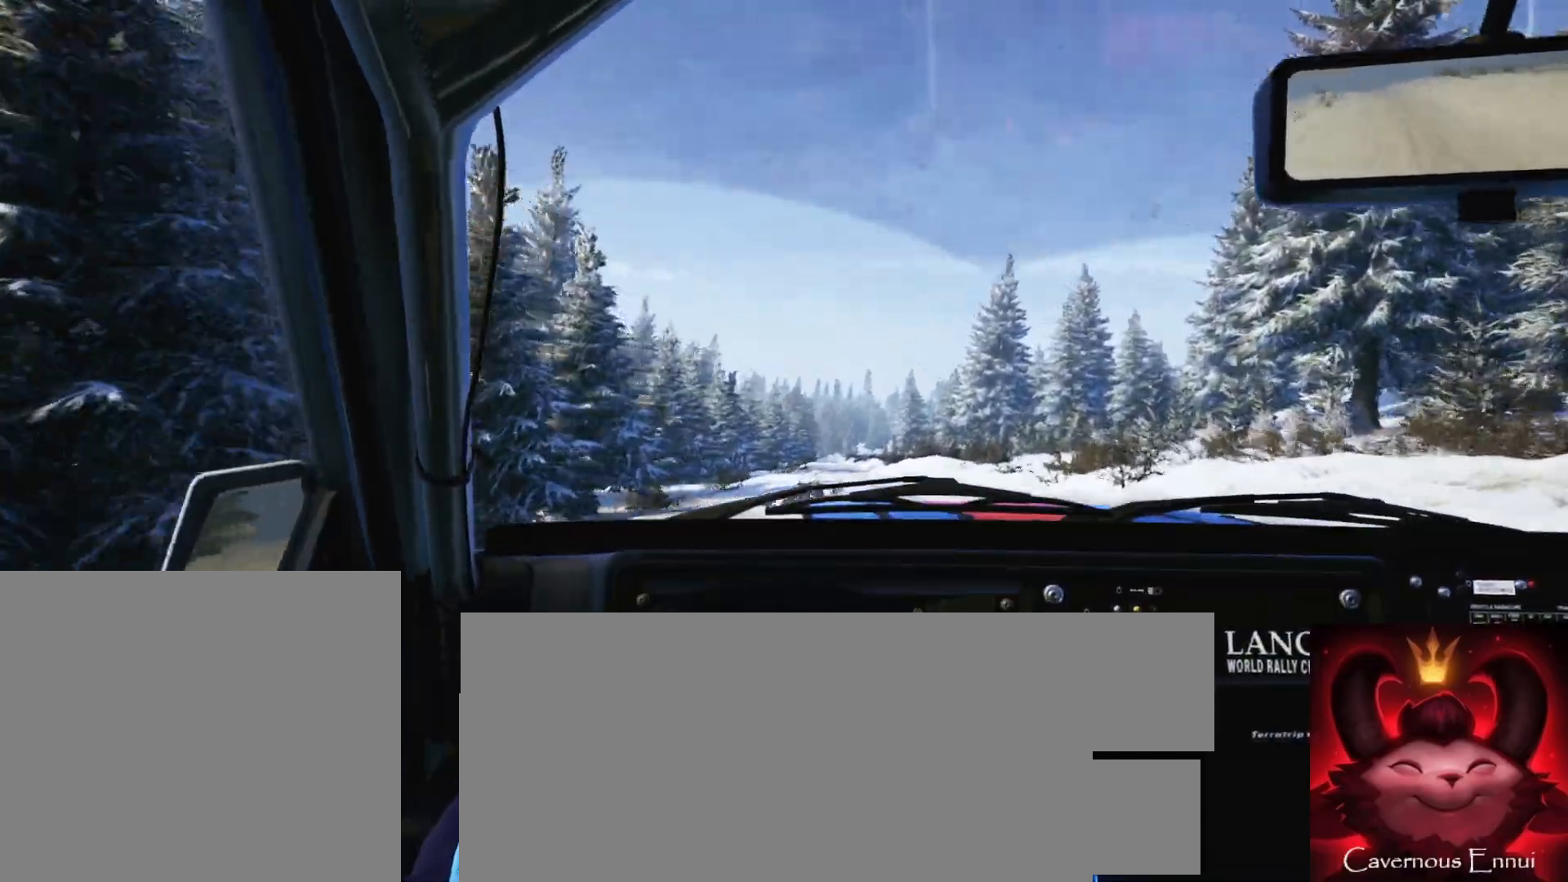
{"buttons": [], "left_stick": "center", "right_stick": "up", "events": [[367, "left_stick", "center"]]}
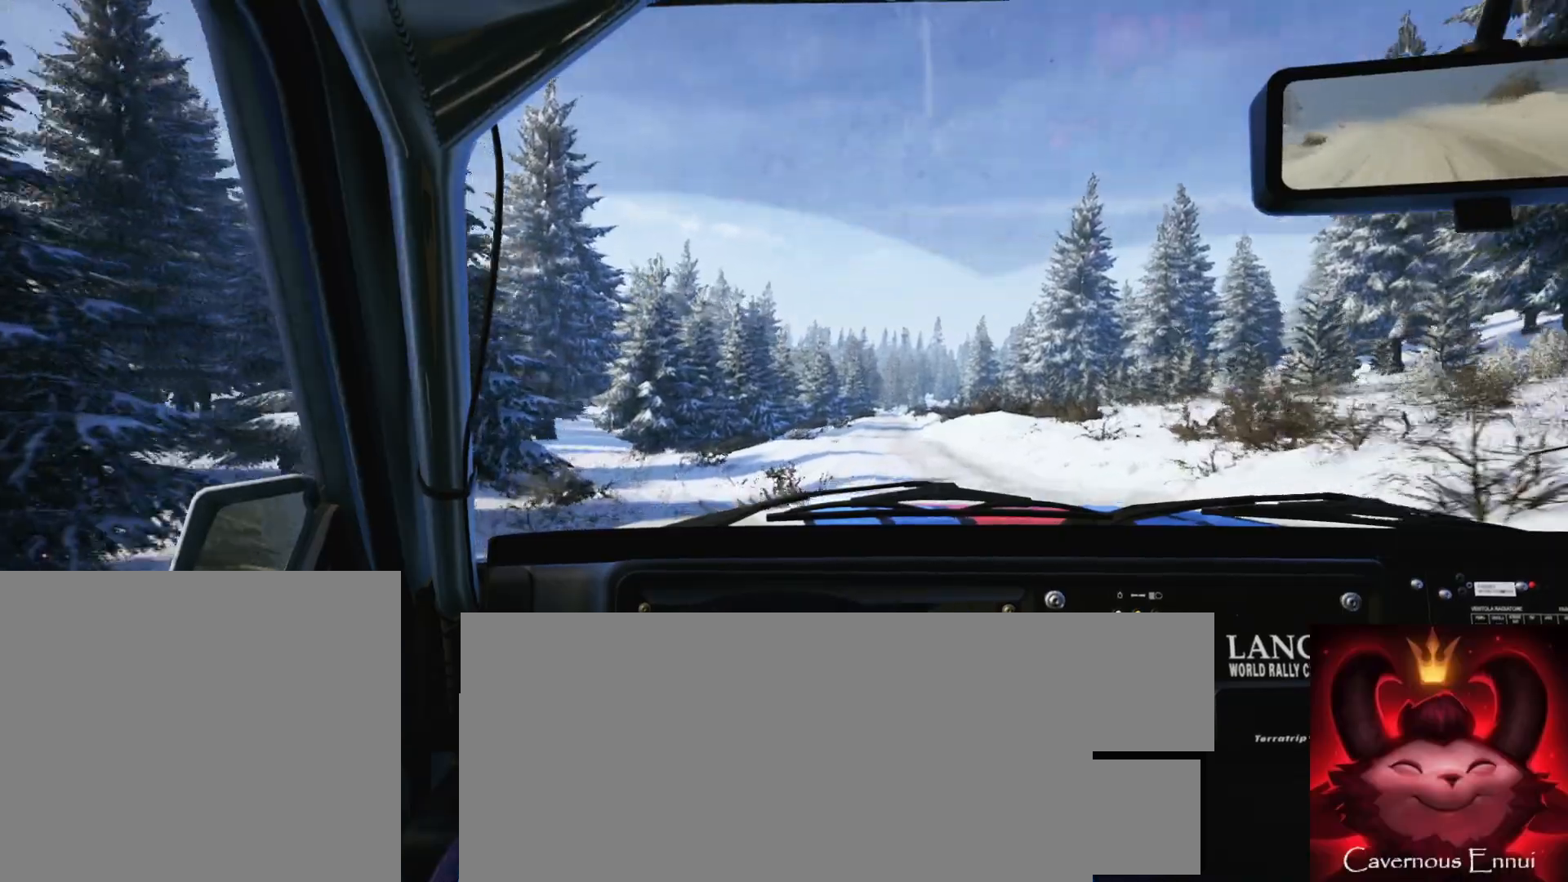
{"buttons": [], "left_stick": "center", "right_stick": "up", "events": [[150, "left_stick", "right"], [500, "left_stick", "center"]]}
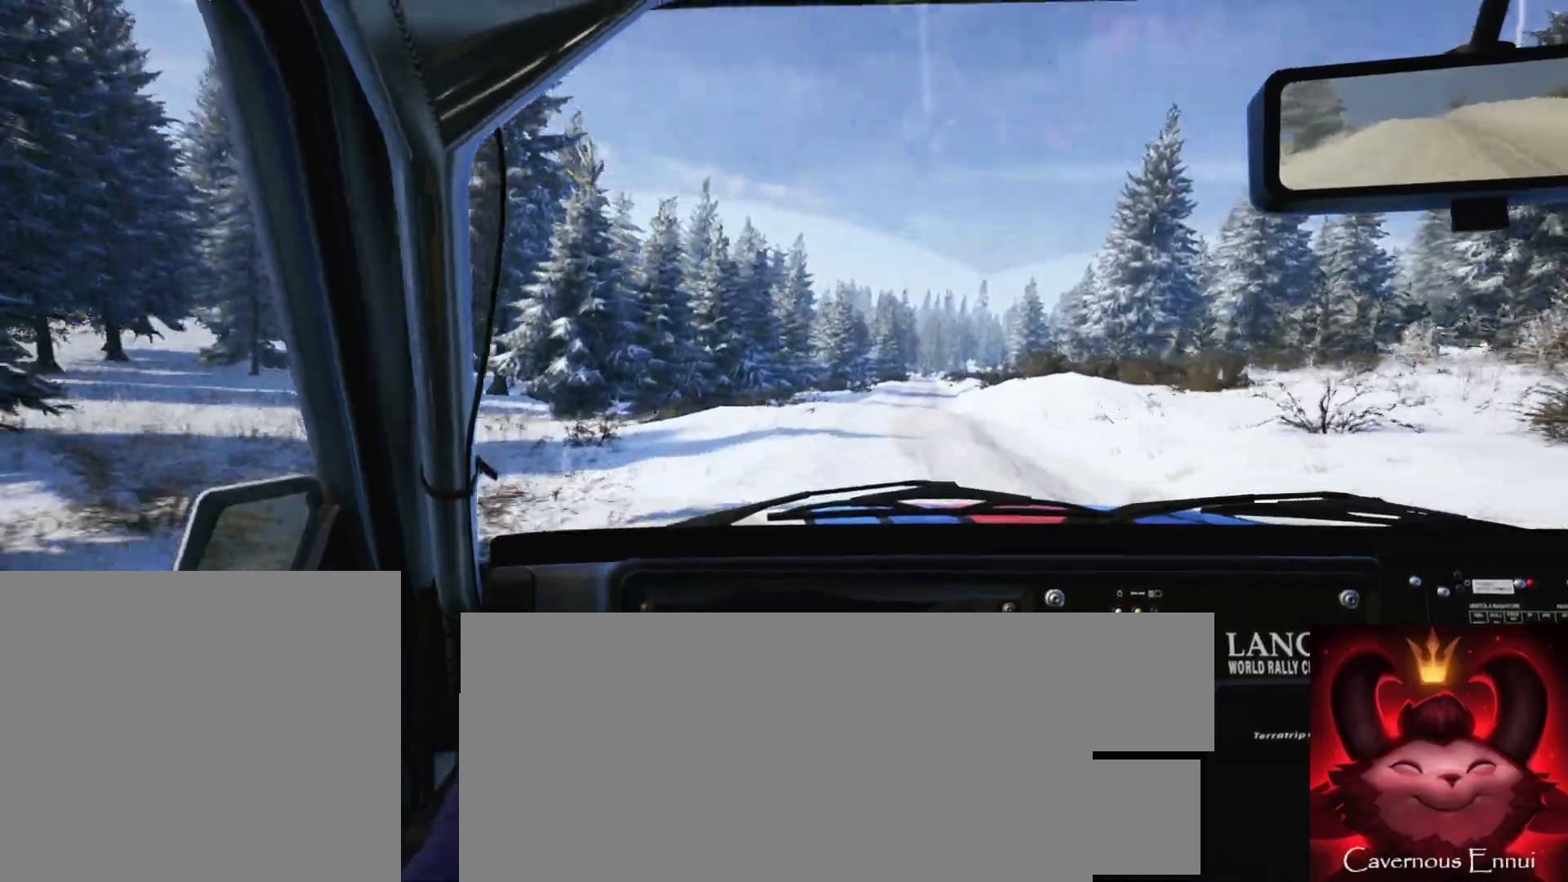
{"buttons": [], "left_stick": "right", "right_stick": "up", "events": [[433, "left_stick", "right"]]}
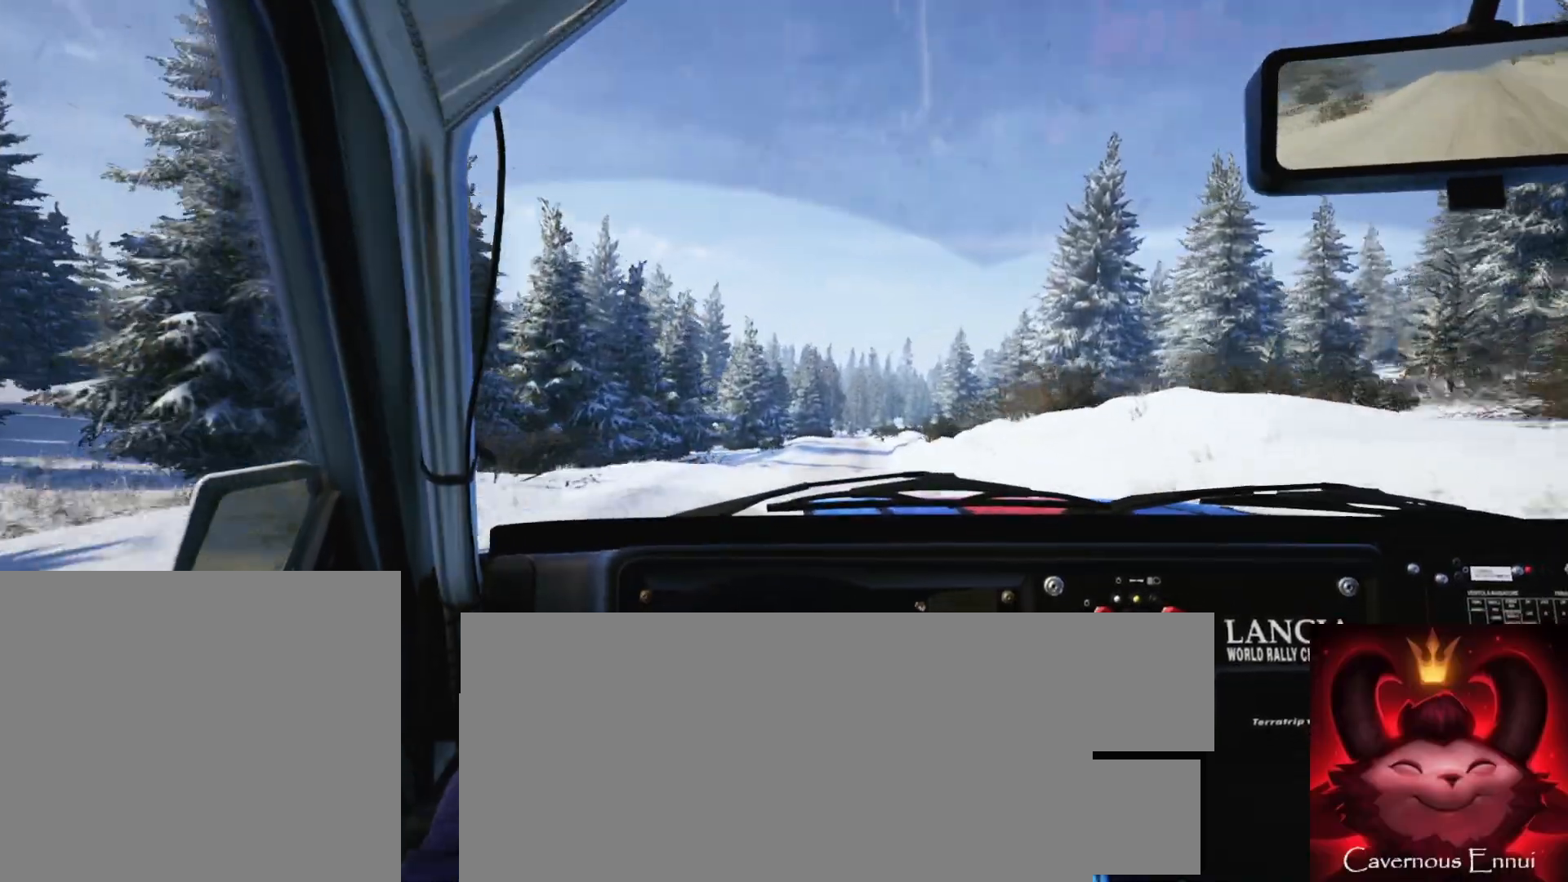
{"buttons": [], "left_stick": "center", "right_stick": "up", "events": [[100, "left_stick", "center"], [317, "R1", "down"], [400, "R1", "up"]]}
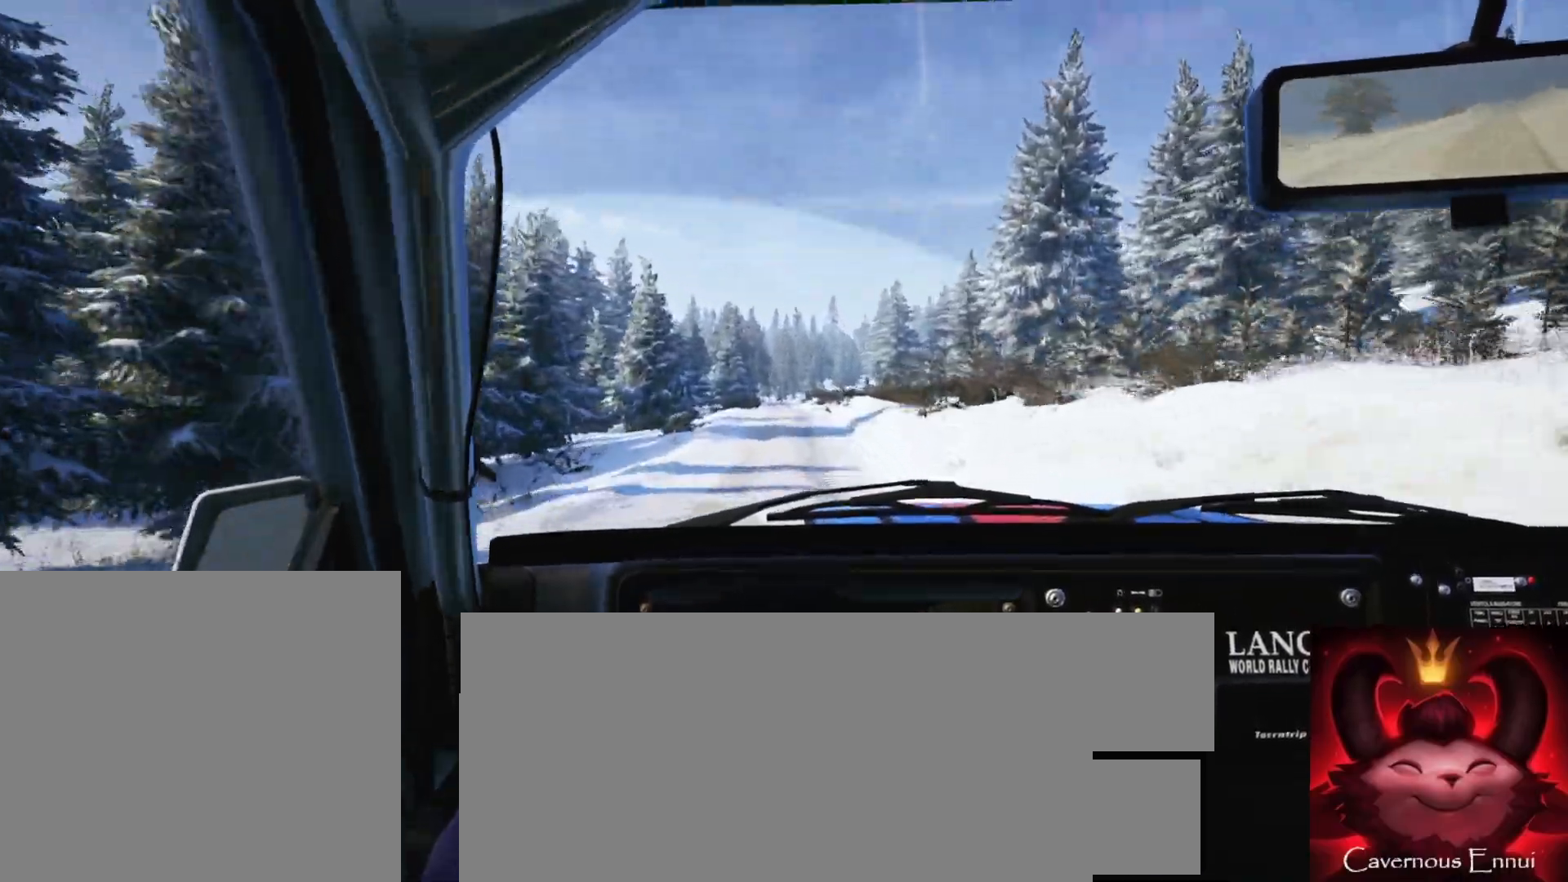
{"buttons": [], "left_stick": "center", "right_stick": "up", "events": [[200, "left_stick", "left"], [367, "left_stick", "center"]]}
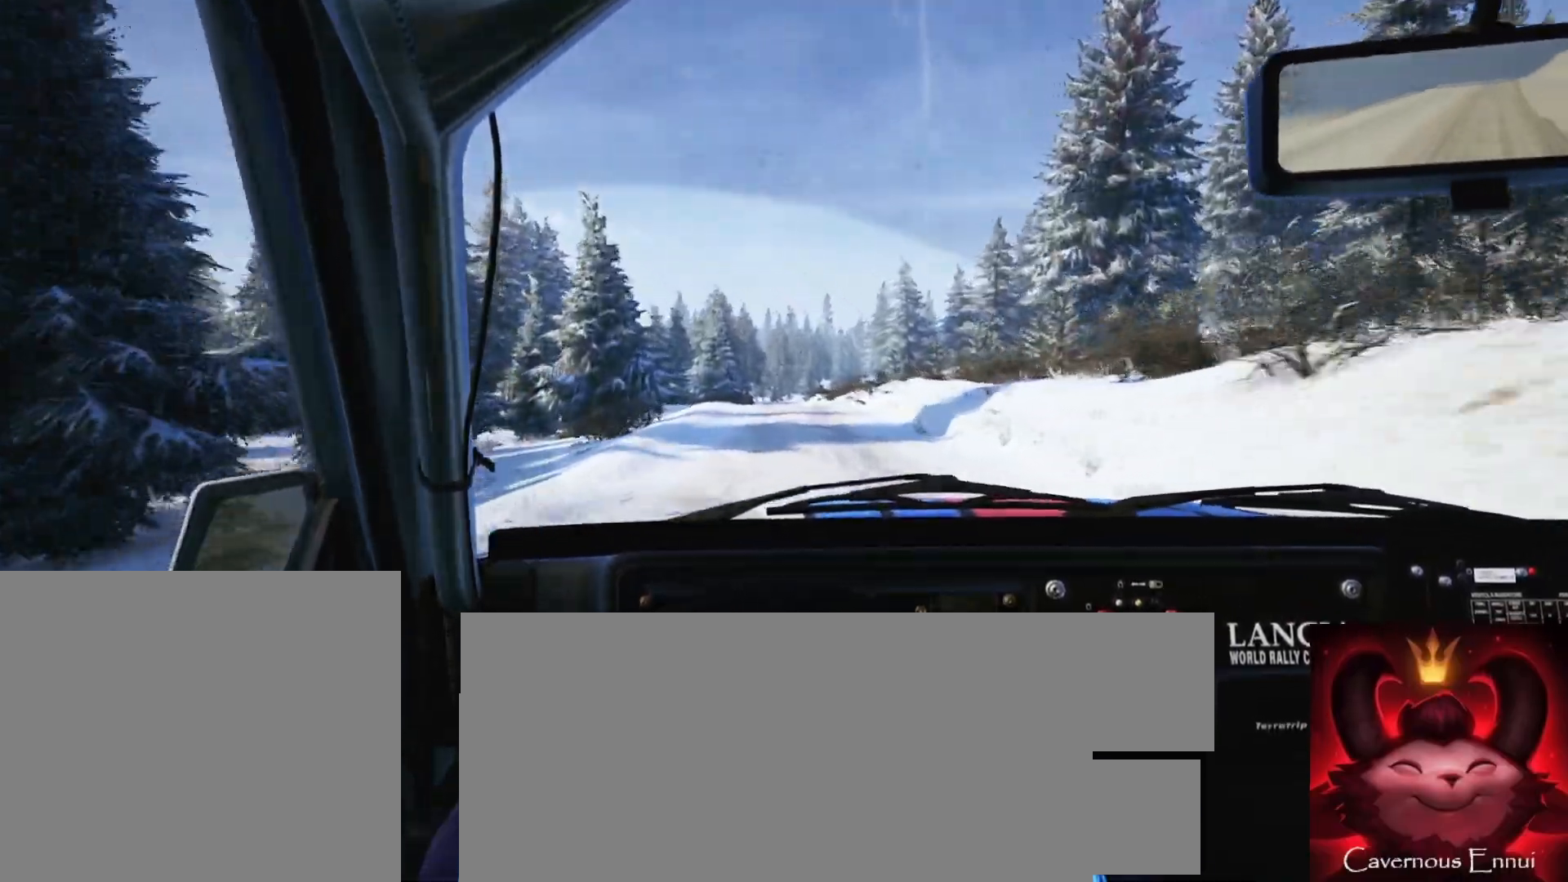
{"buttons": [], "left_stick": "center", "right_stick": "up", "events": [[183, "left_stick", "right"], [333, "left_stick", "center"]]}
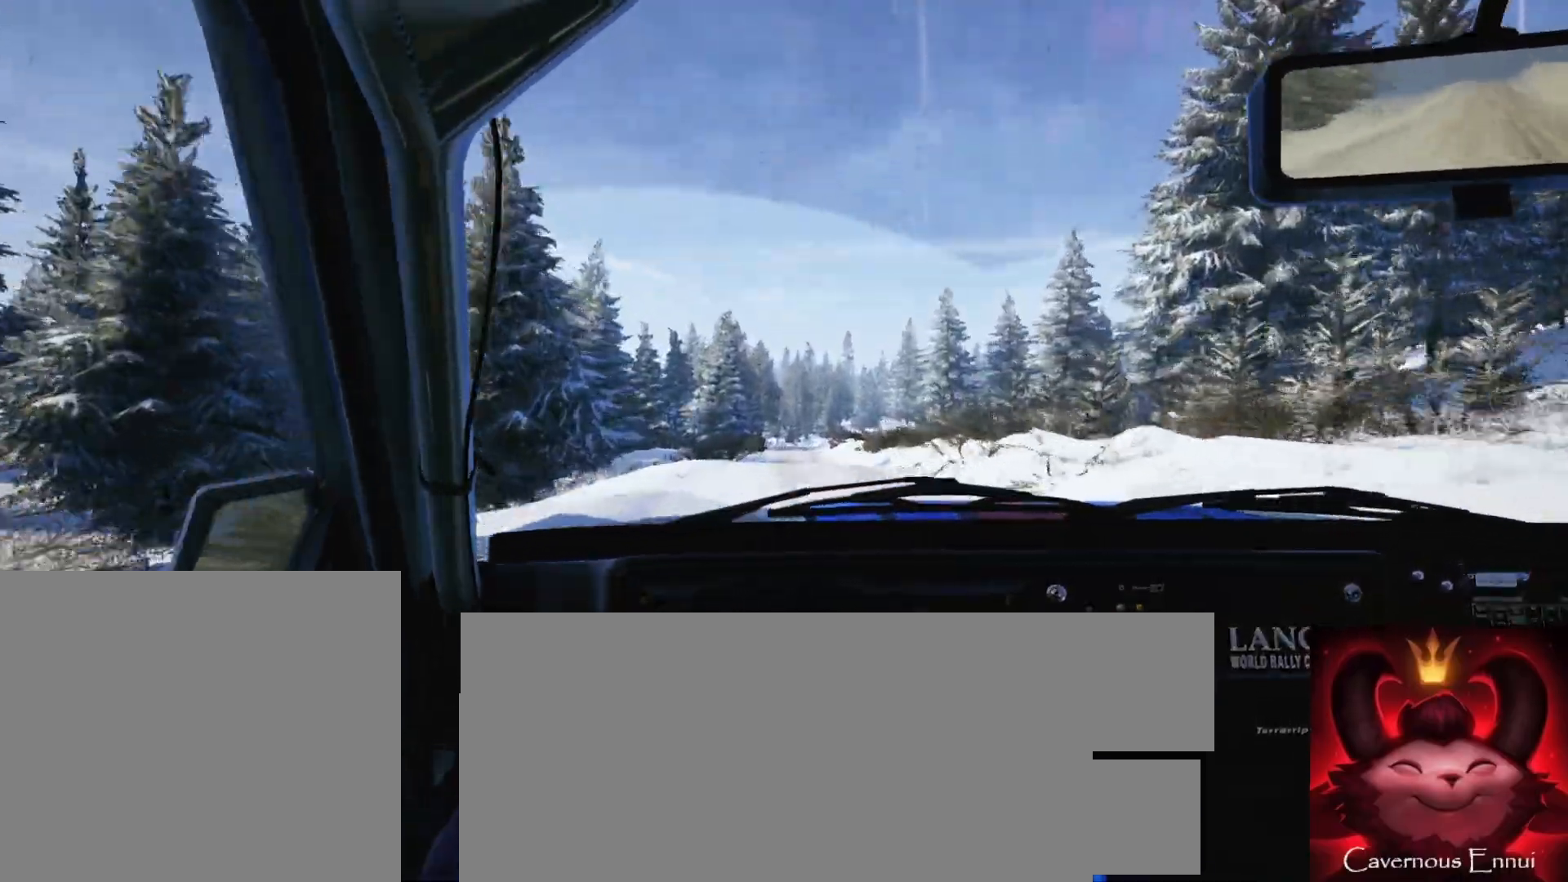
{"buttons": [], "left_stick": "center", "right_stick": "up", "events": []}
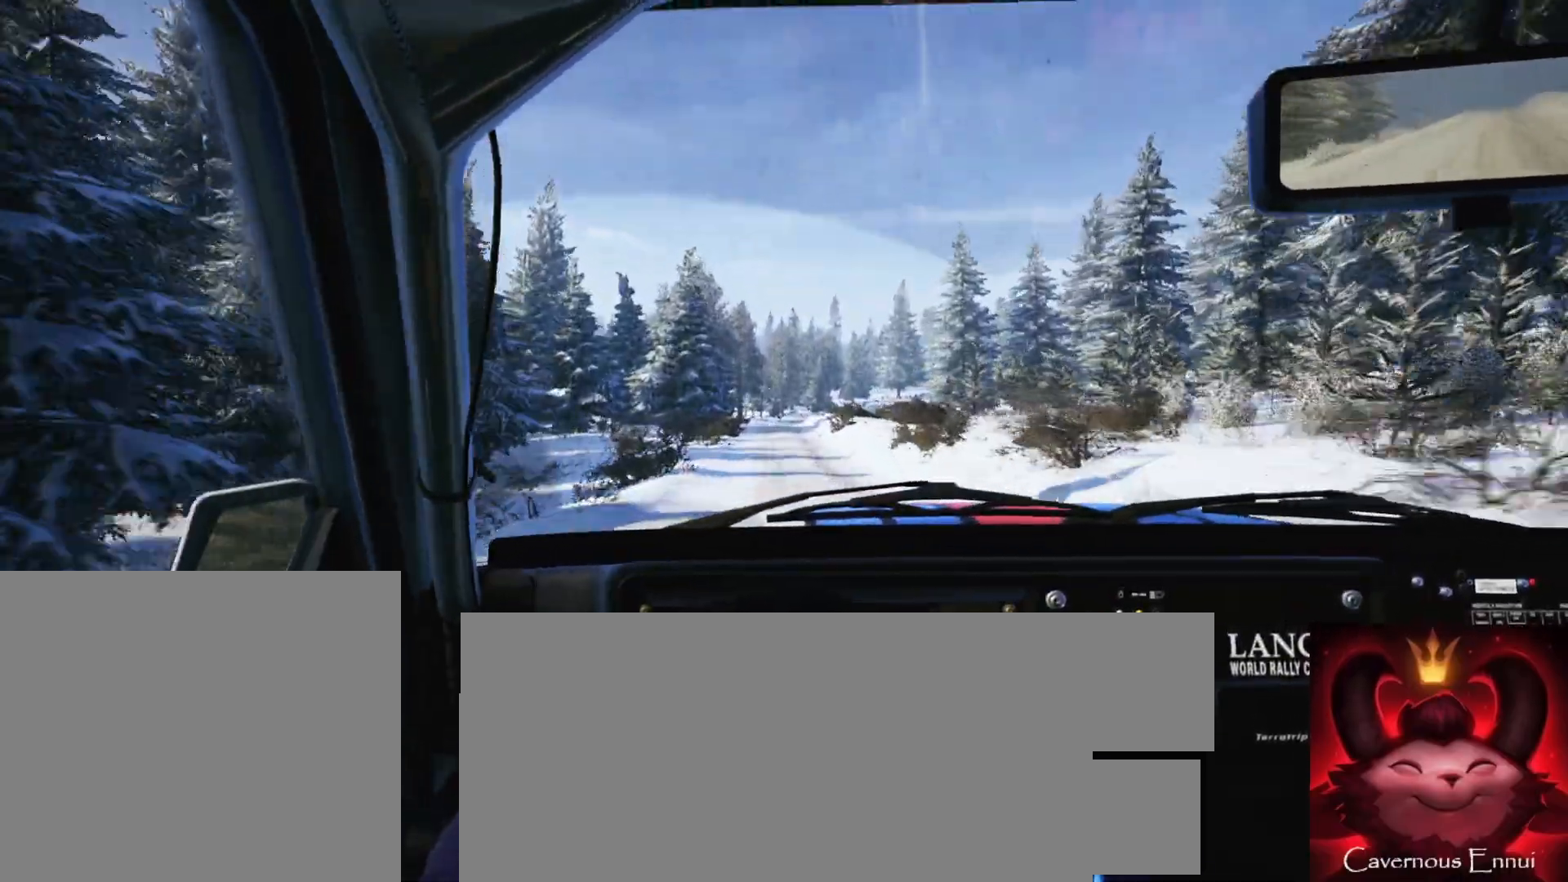
{"buttons": [], "left_stick": "down-left", "right_stick": "up", "events": [[167, "left_stick", "down-left"], [317, "left_stick", "center"], [350, "R1", "down"], [433, "R1", "up"], [483, "left_stick", "down-left"]]}
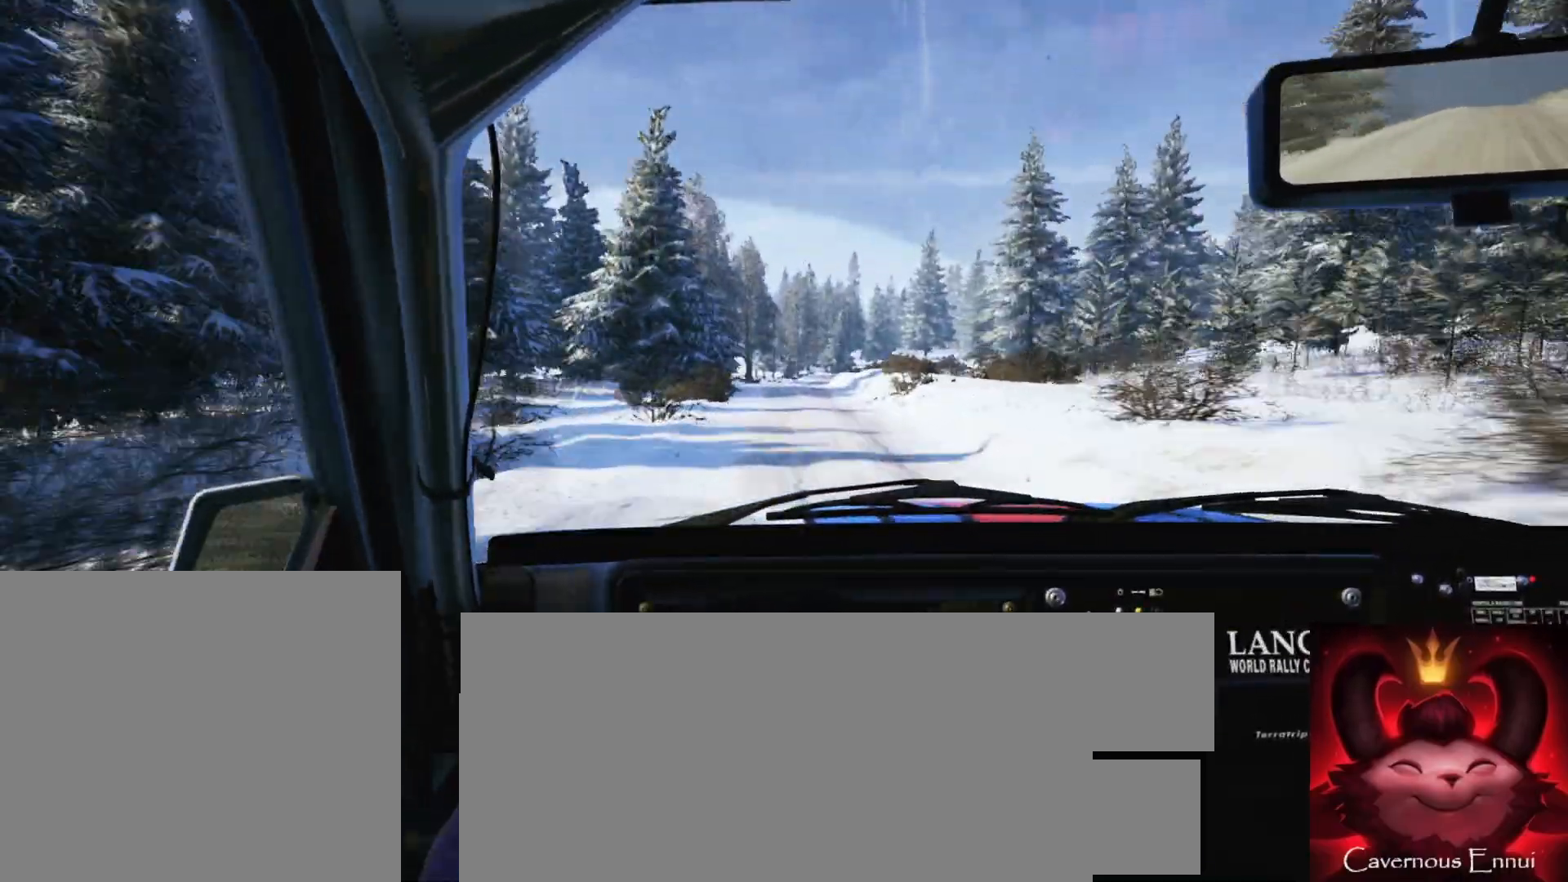
{"buttons": [], "left_stick": "right", "right_stick": "up", "events": [[67, "left_stick", "center"], [317, "left_stick", "right"]]}
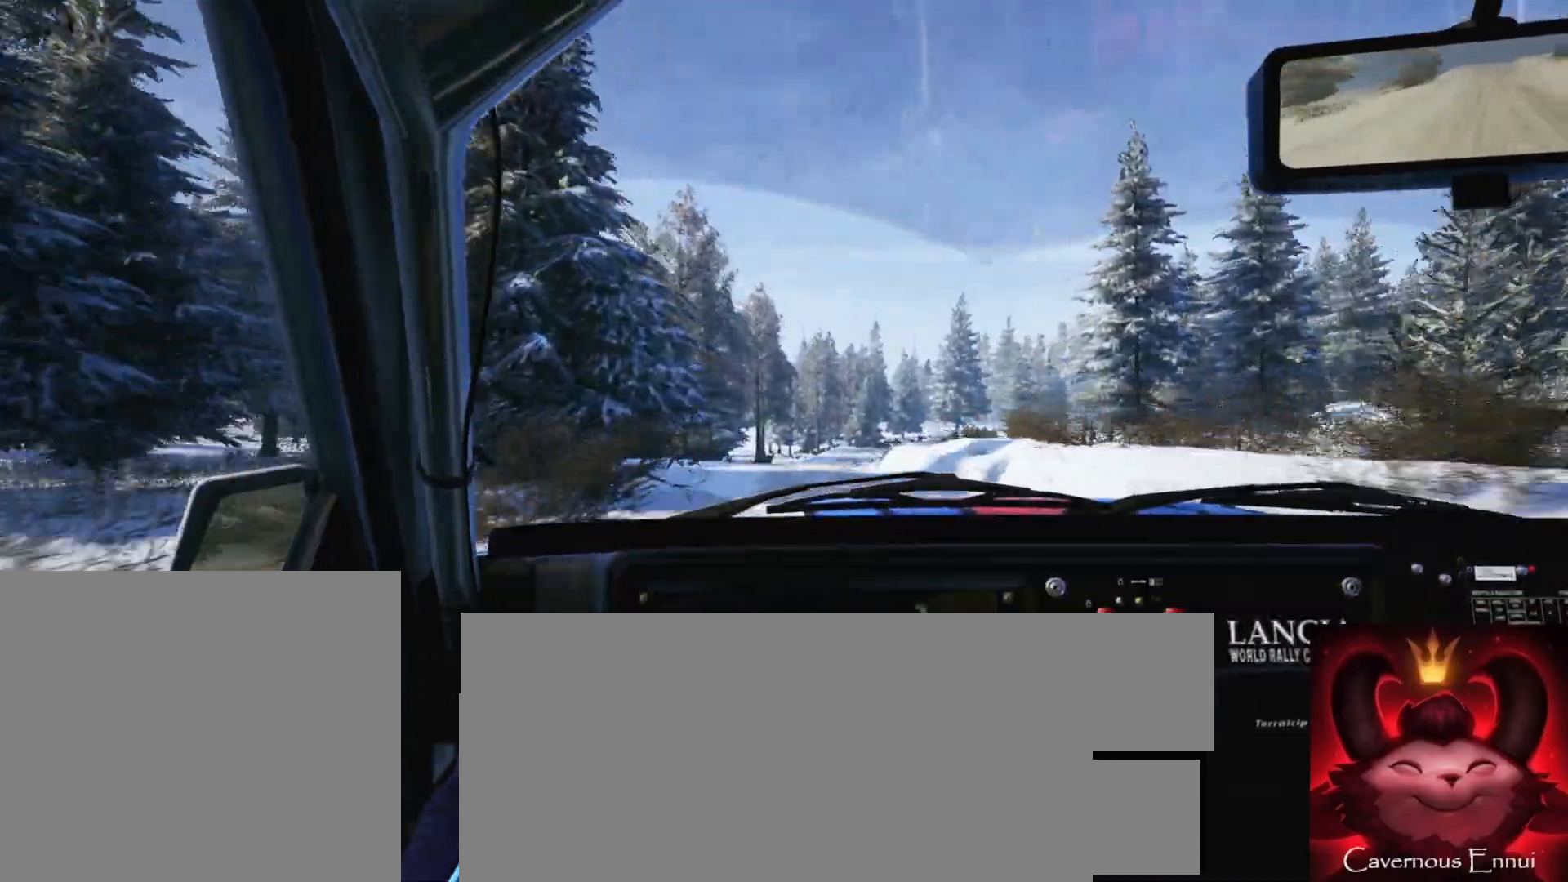
{"buttons": [], "left_stick": "center", "right_stick": "center", "events": [[17, "left_stick", "center"], [183, "left_stick", "right"], [250, "right_stick", "center"], [417, "left_stick", "center"]]}
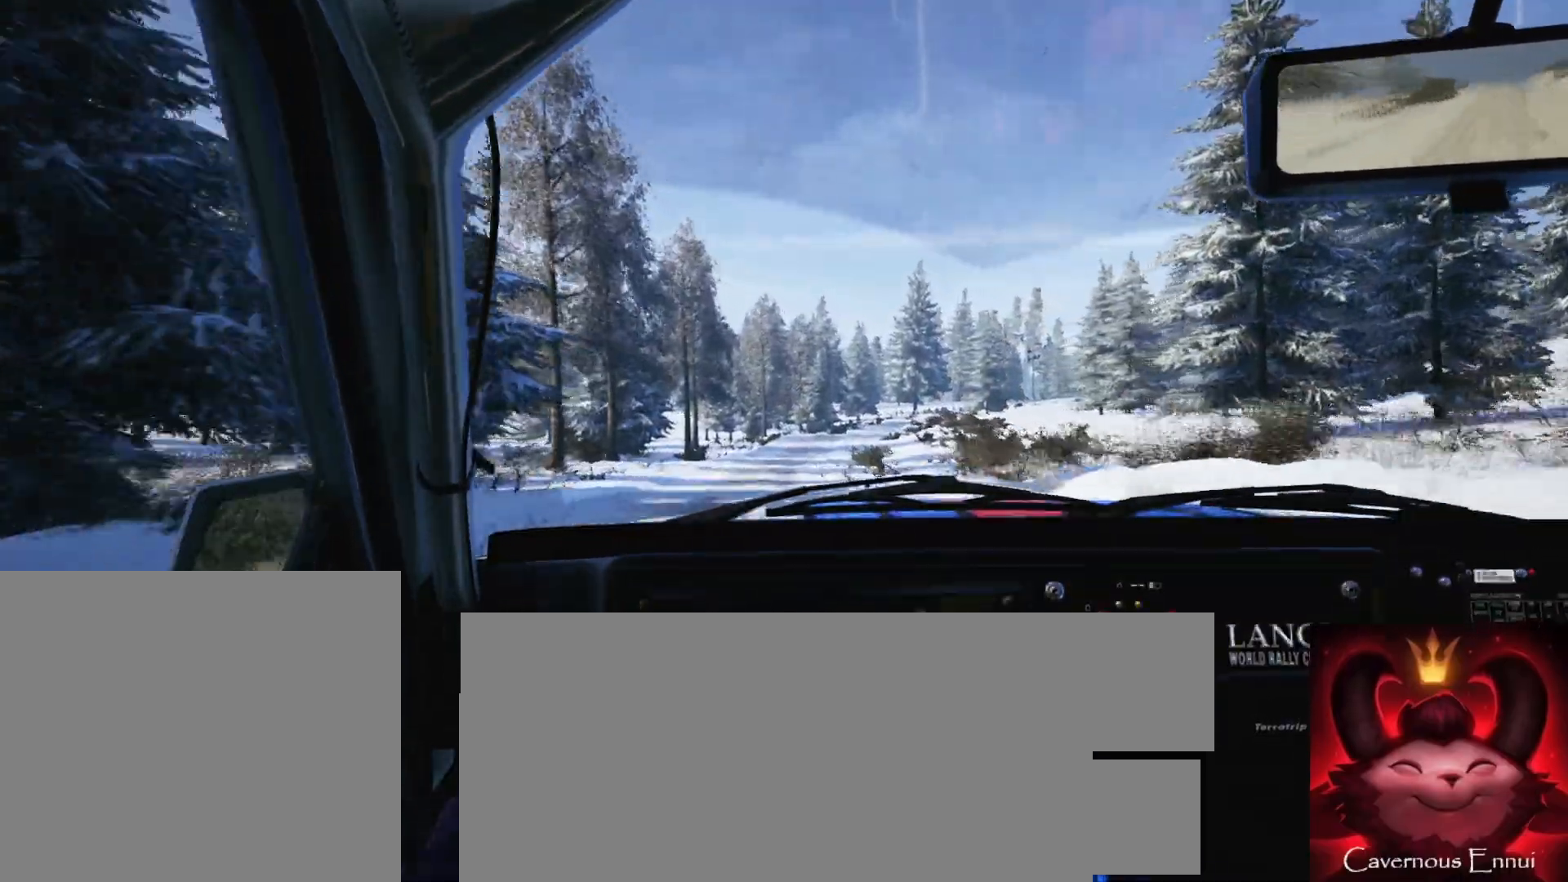
{"buttons": [], "left_stick": "center", "right_stick": "up", "events": [[17, "left_stick", "left"], [233, "left_stick", "center"], [300, "right_stick", "up"], [317, "left_stick", "left"], [500, "left_stick", "center"]]}
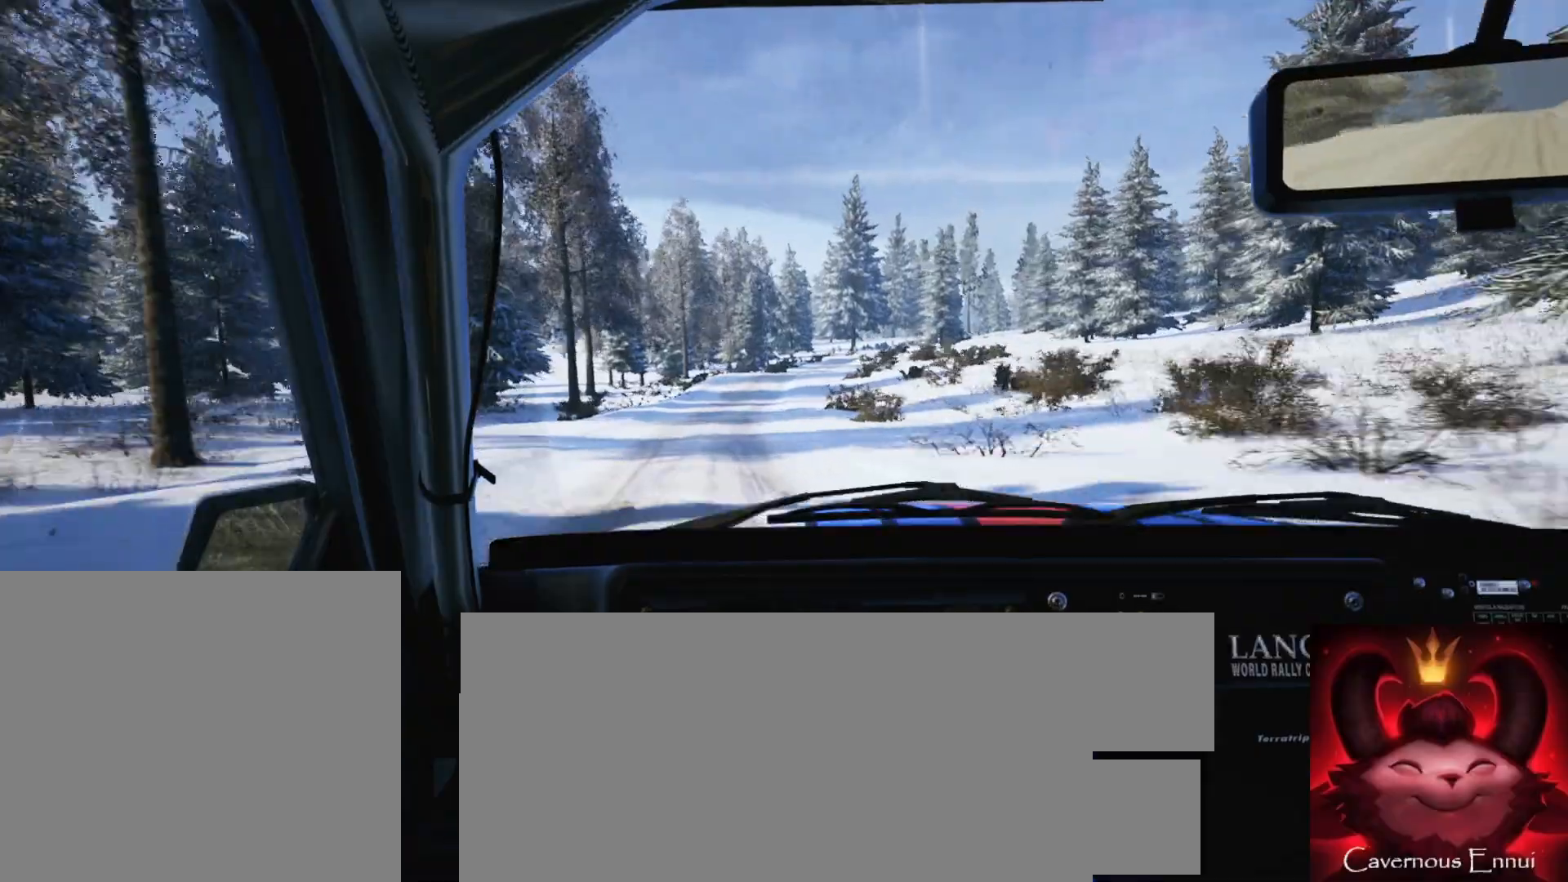
{"buttons": ["L2"], "left_stick": "right", "right_stick": "center", "events": [[283, "left_stick", "right"], [417, "right_stick", "center"], [467, "L2", "down"]]}
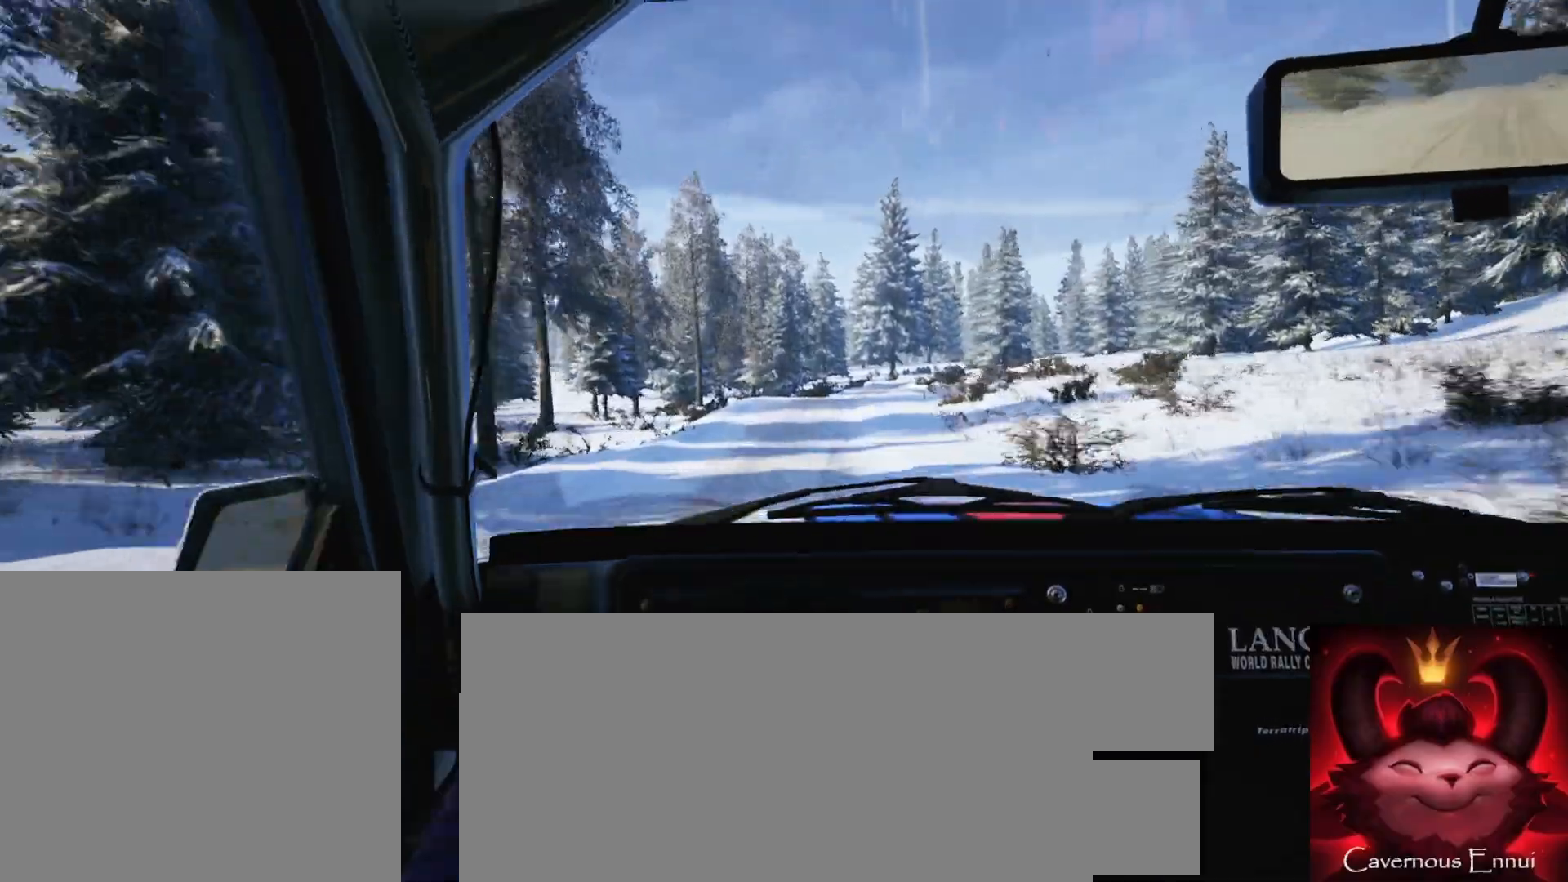
{"buttons": [], "left_stick": "center", "right_stick": "center", "events": [[67, "L2", "up"], [167, "left_stick", "center"], [267, "left_stick", "right"], [500, "left_stick", "center"]]}
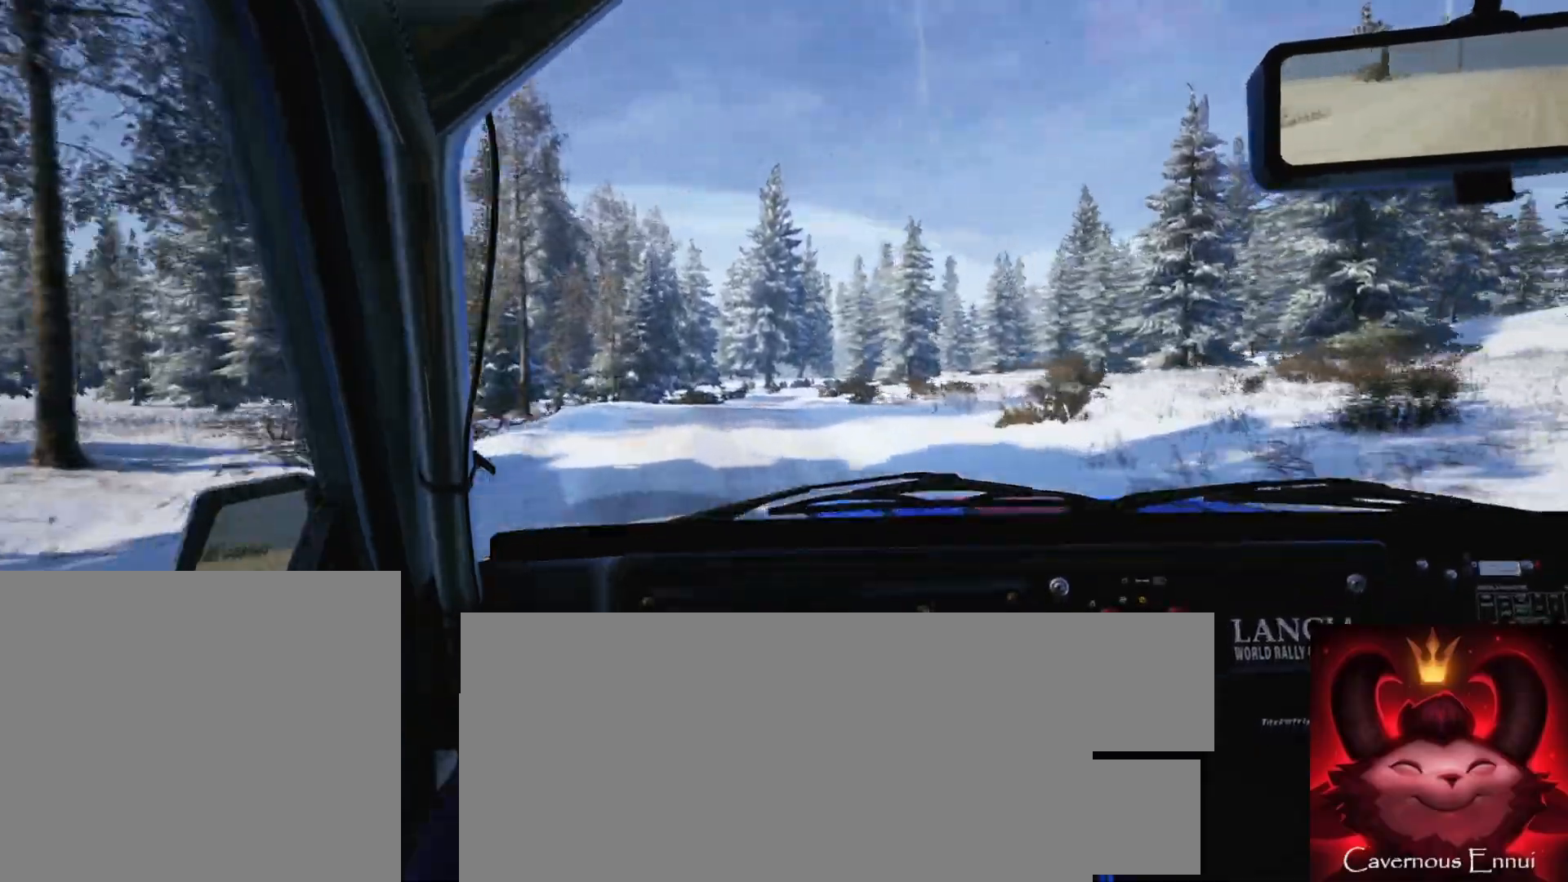
{"buttons": [], "left_stick": "left", "right_stick": "up", "events": [[167, "right_stick", "up"], [200, "left_stick", "down-left"], [350, "left_stick", "center"], [483, "left_stick", "left"]]}
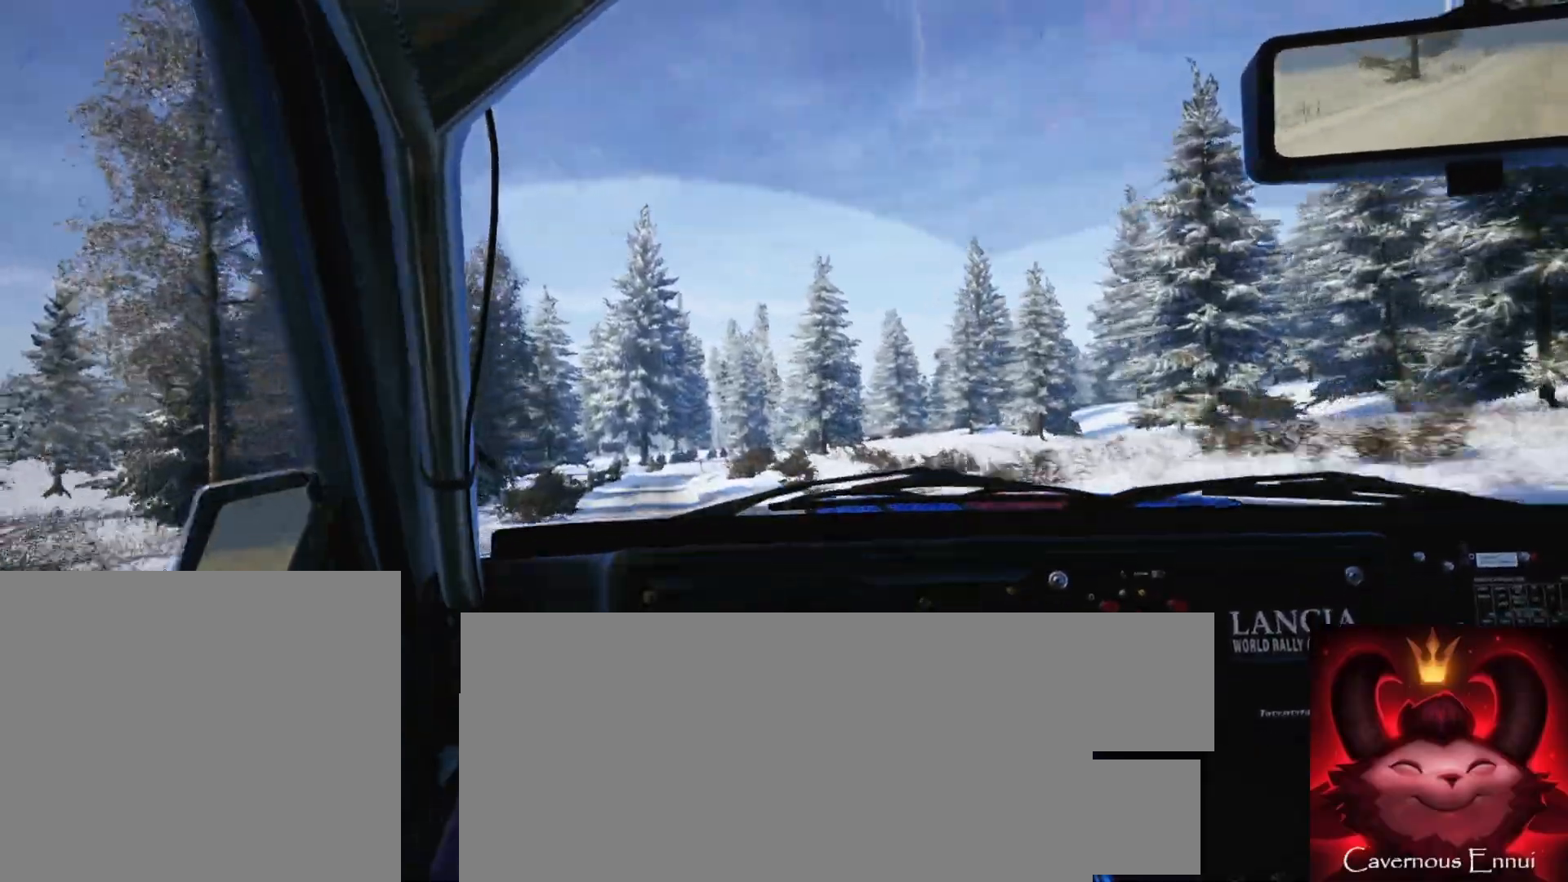
{"buttons": [], "left_stick": "right", "right_stick": "center", "events": [[100, "left_stick", "center"], [100, "right_stick", "center"], [433, "left_stick", "right"]]}
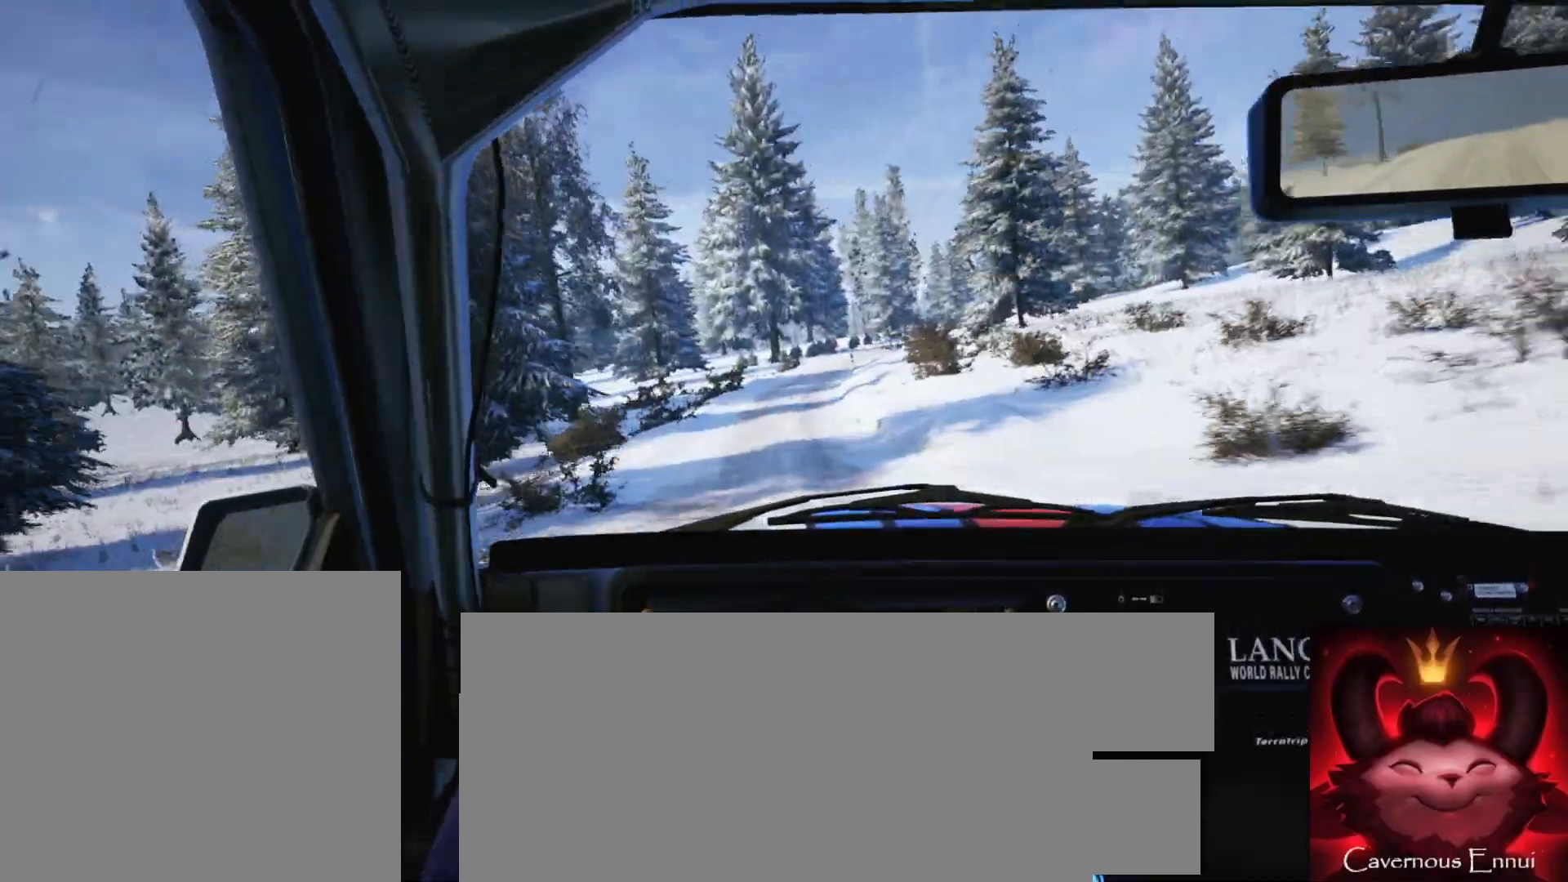
{"buttons": [], "left_stick": "right", "right_stick": "center", "events": [[167, "left_stick", "center"], [233, "left_stick", "right"], [267, "L2", "down"], [483, "L2", "up"]]}
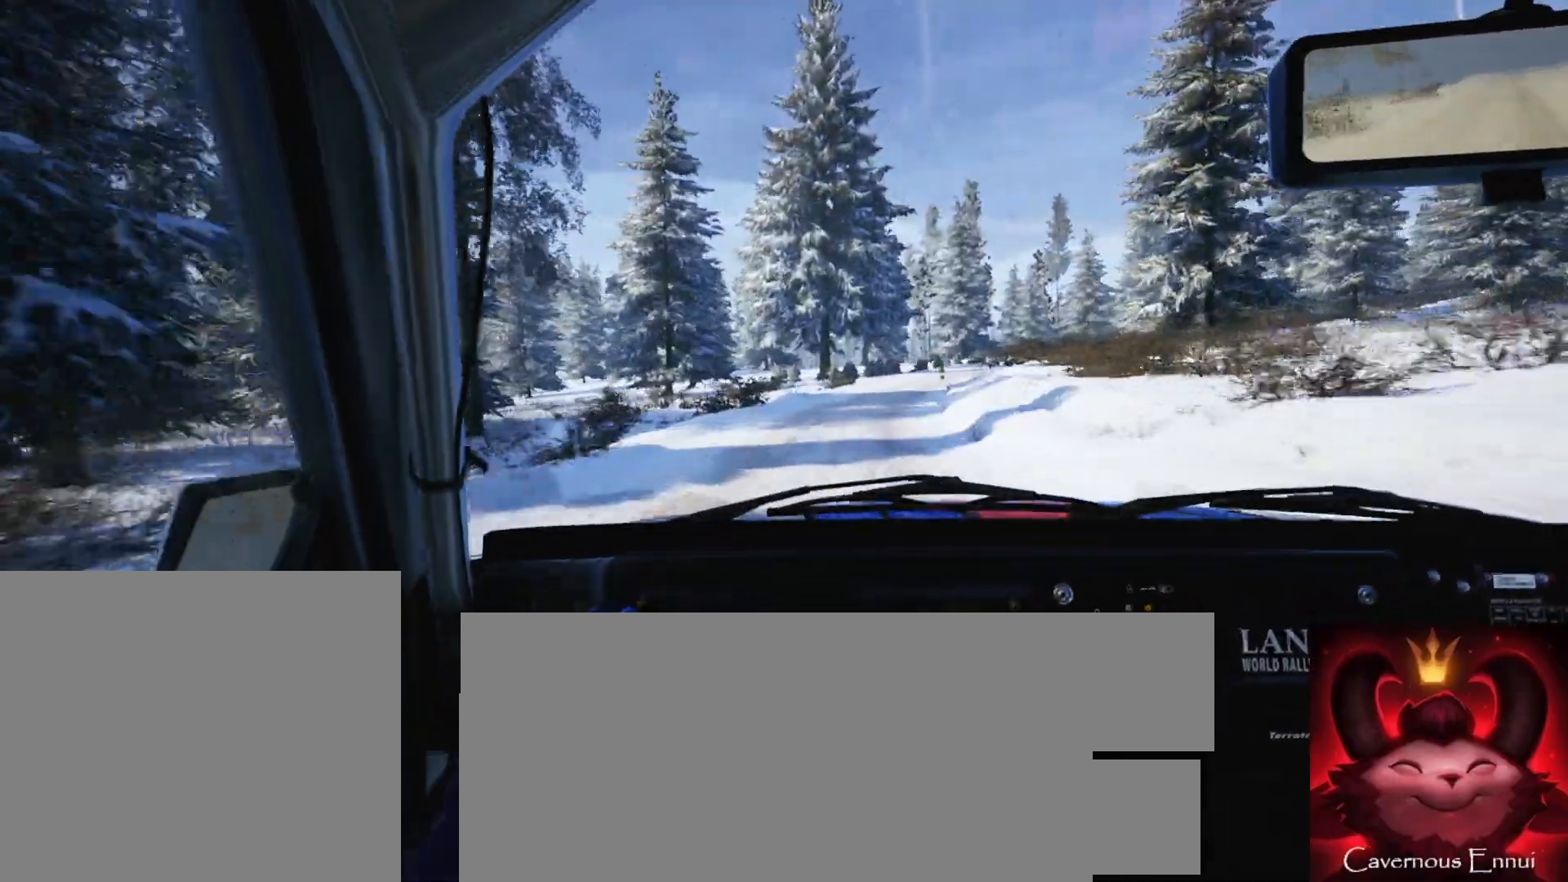
{"buttons": [], "left_stick": "center", "right_stick": "up", "events": [[150, "left_stick", "center"], [183, "L1", "down"], [267, "L1", "up"], [467, "right_stick", "up"]]}
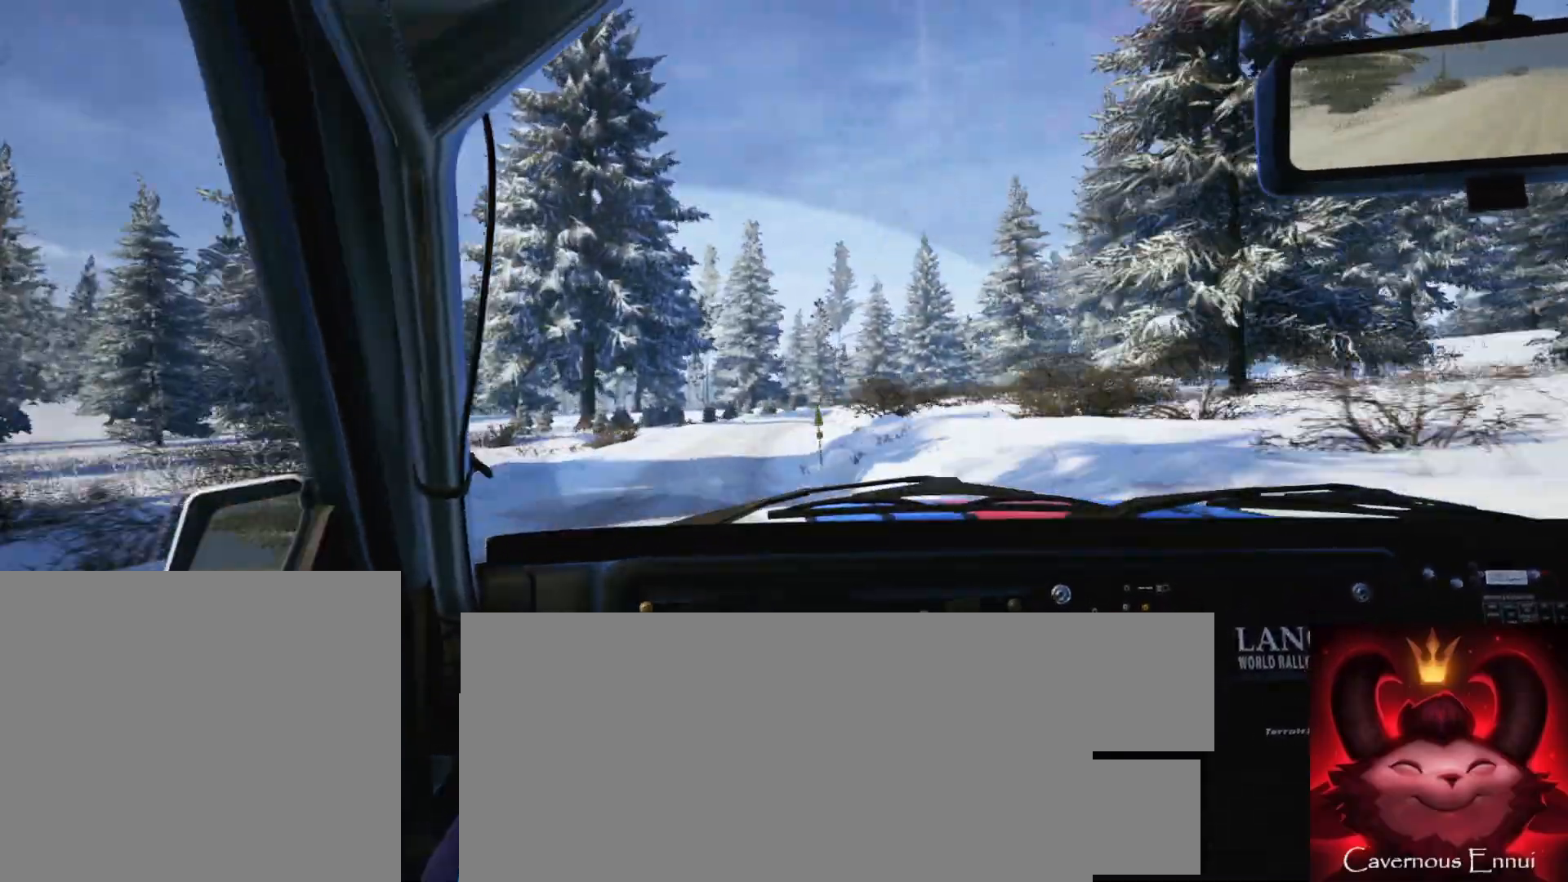
{"buttons": [], "left_stick": "center", "right_stick": "up", "events": [[200, "left_stick", "right"], [450, "left_stick", "center"]]}
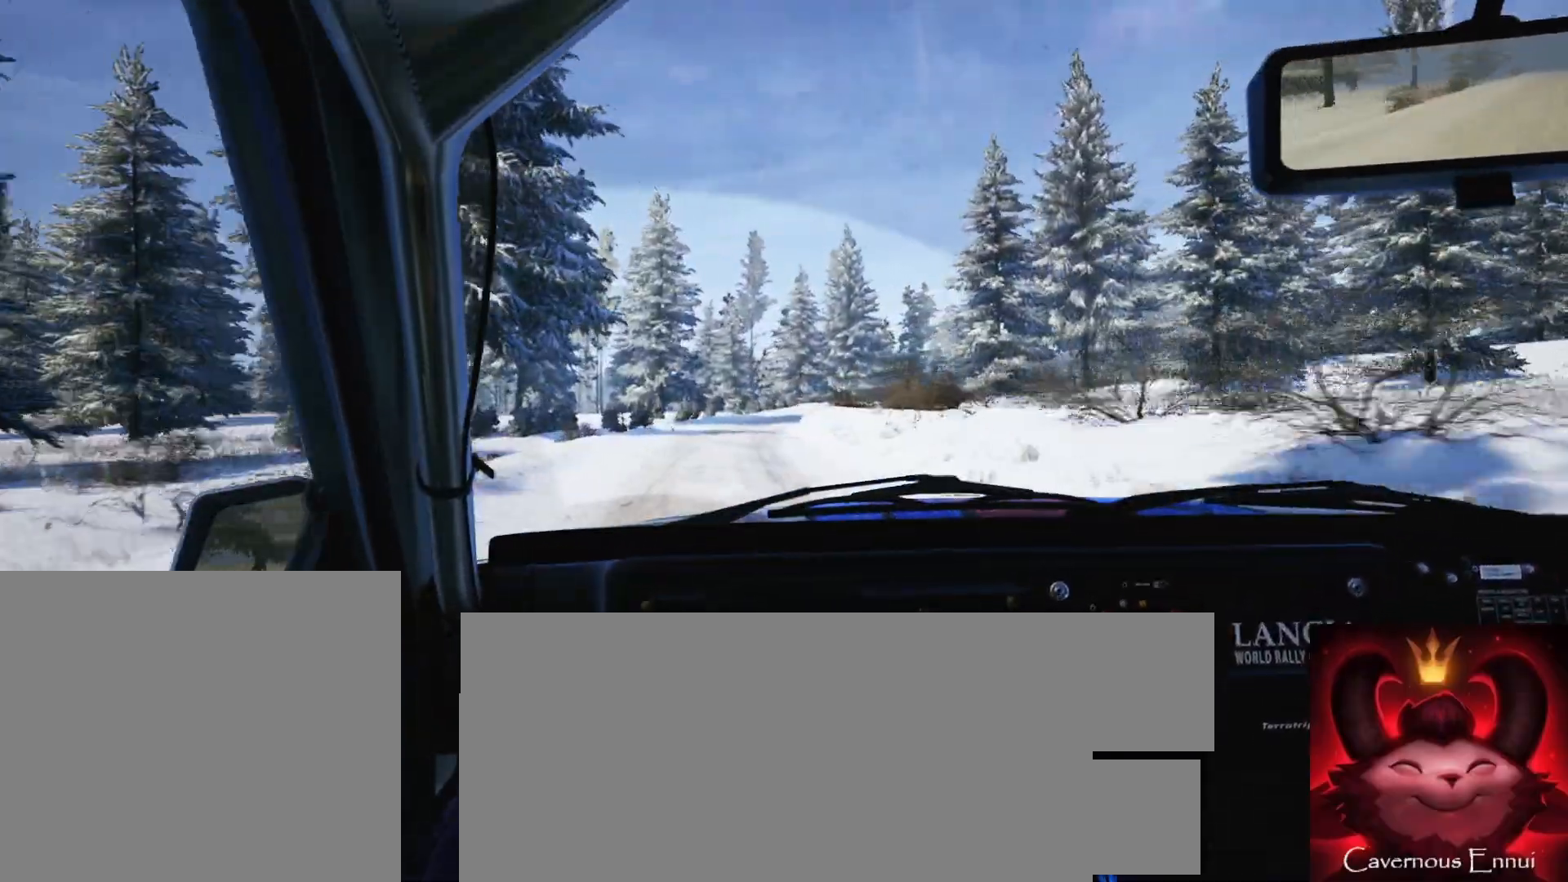
{"buttons": [], "left_stick": "right", "right_stick": "up", "events": [[83, "left_stick", "right"], [350, "left_stick", "center"], [500, "left_stick", "right"]]}
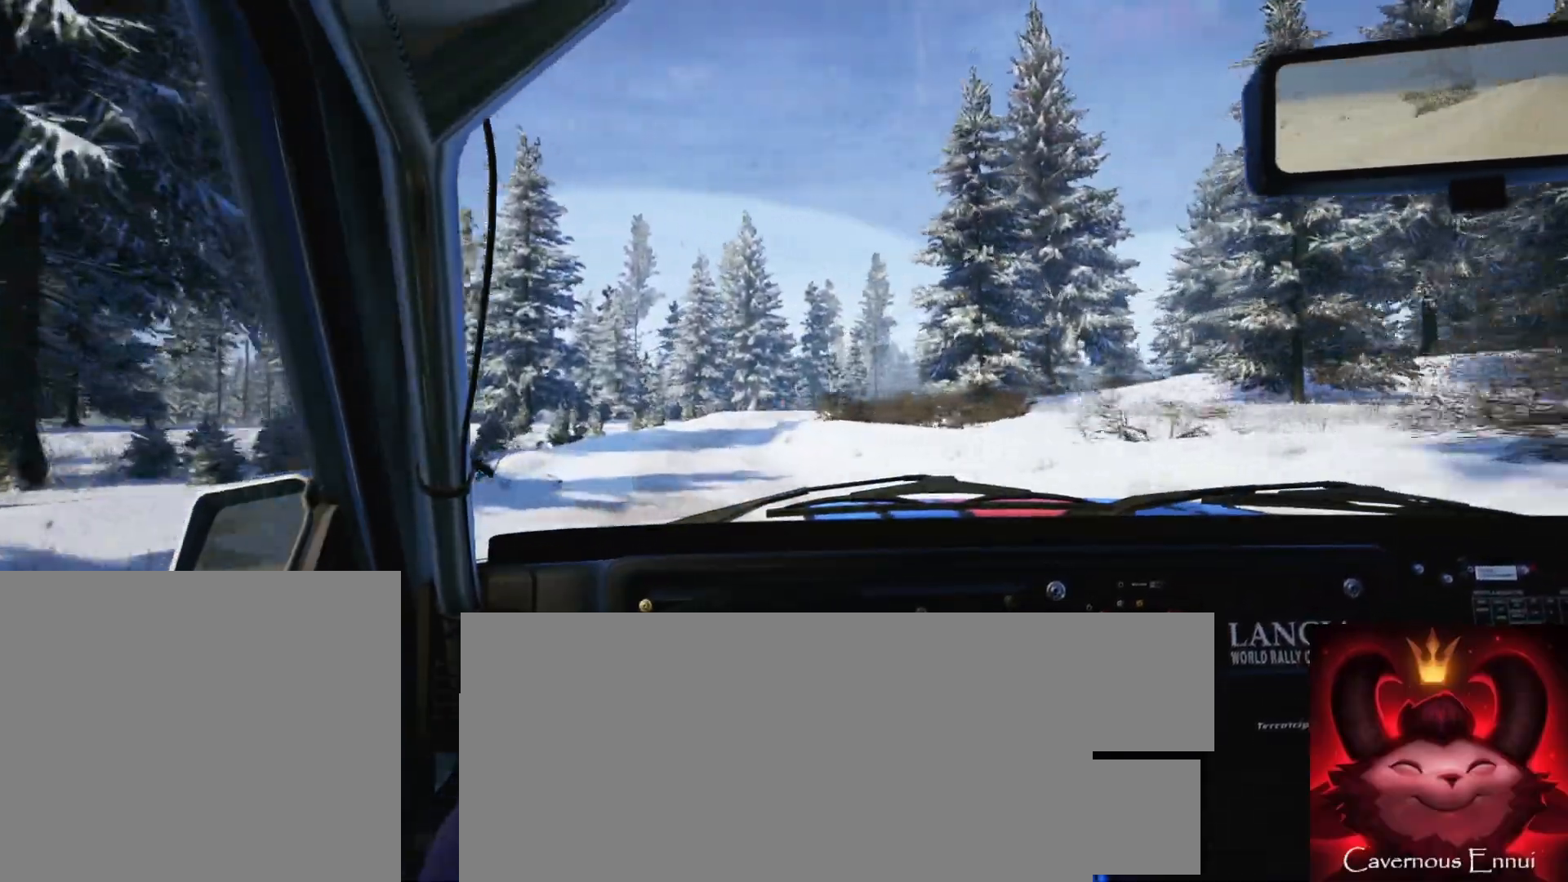
{"buttons": [], "left_stick": "down-left", "right_stick": "up", "events": [[250, "left_stick", "center"], [400, "left_stick", "down-left"]]}
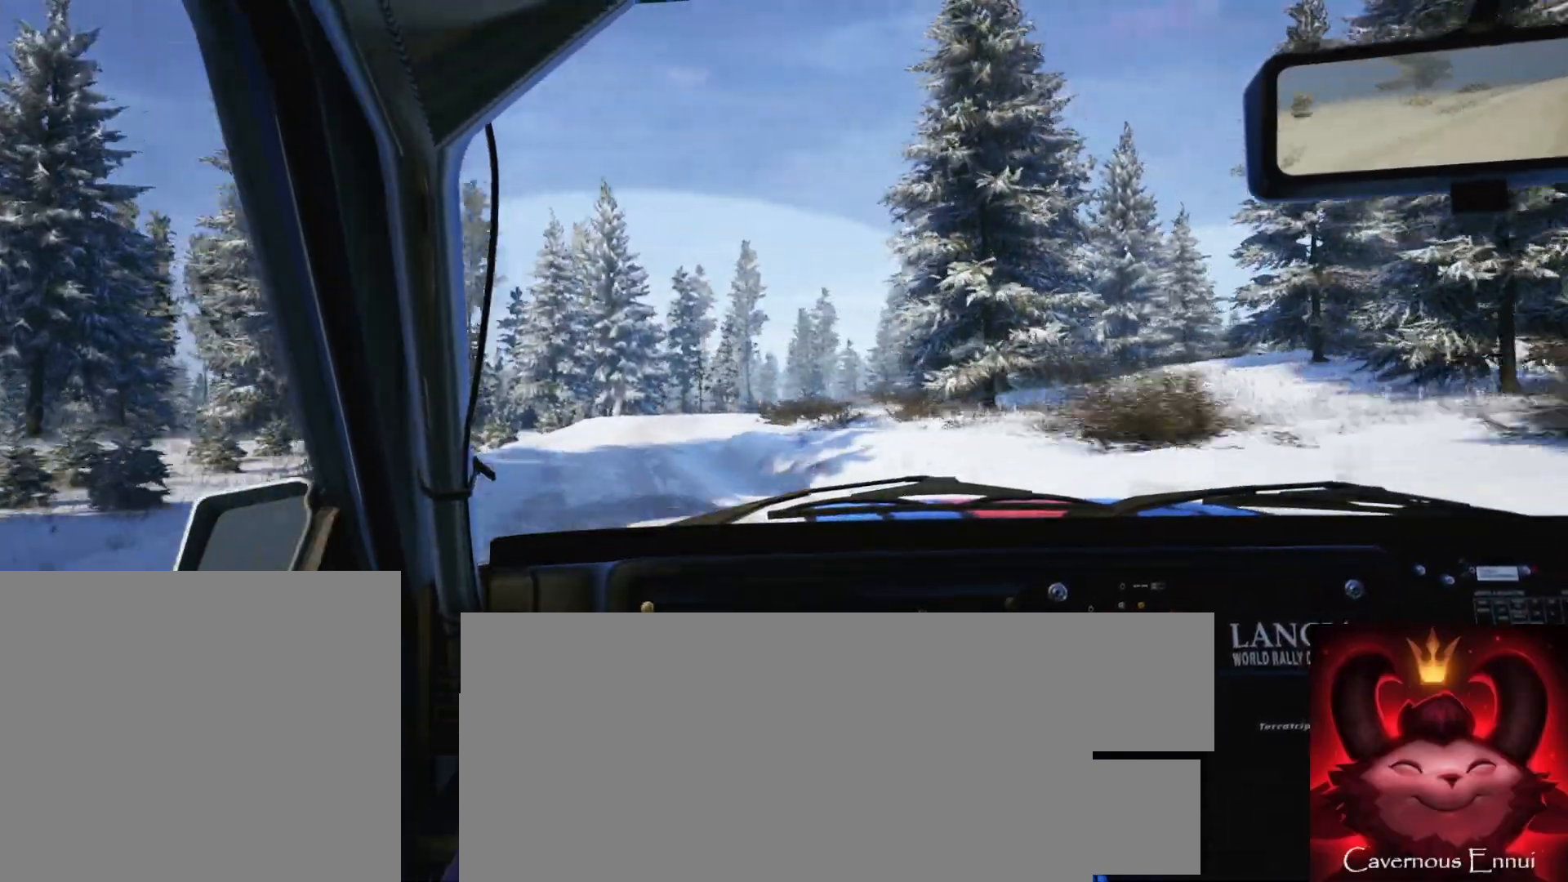
{"buttons": [], "left_stick": "right", "right_stick": "up", "events": [[17, "left_stick", "center"], [350, "left_stick", "right"]]}
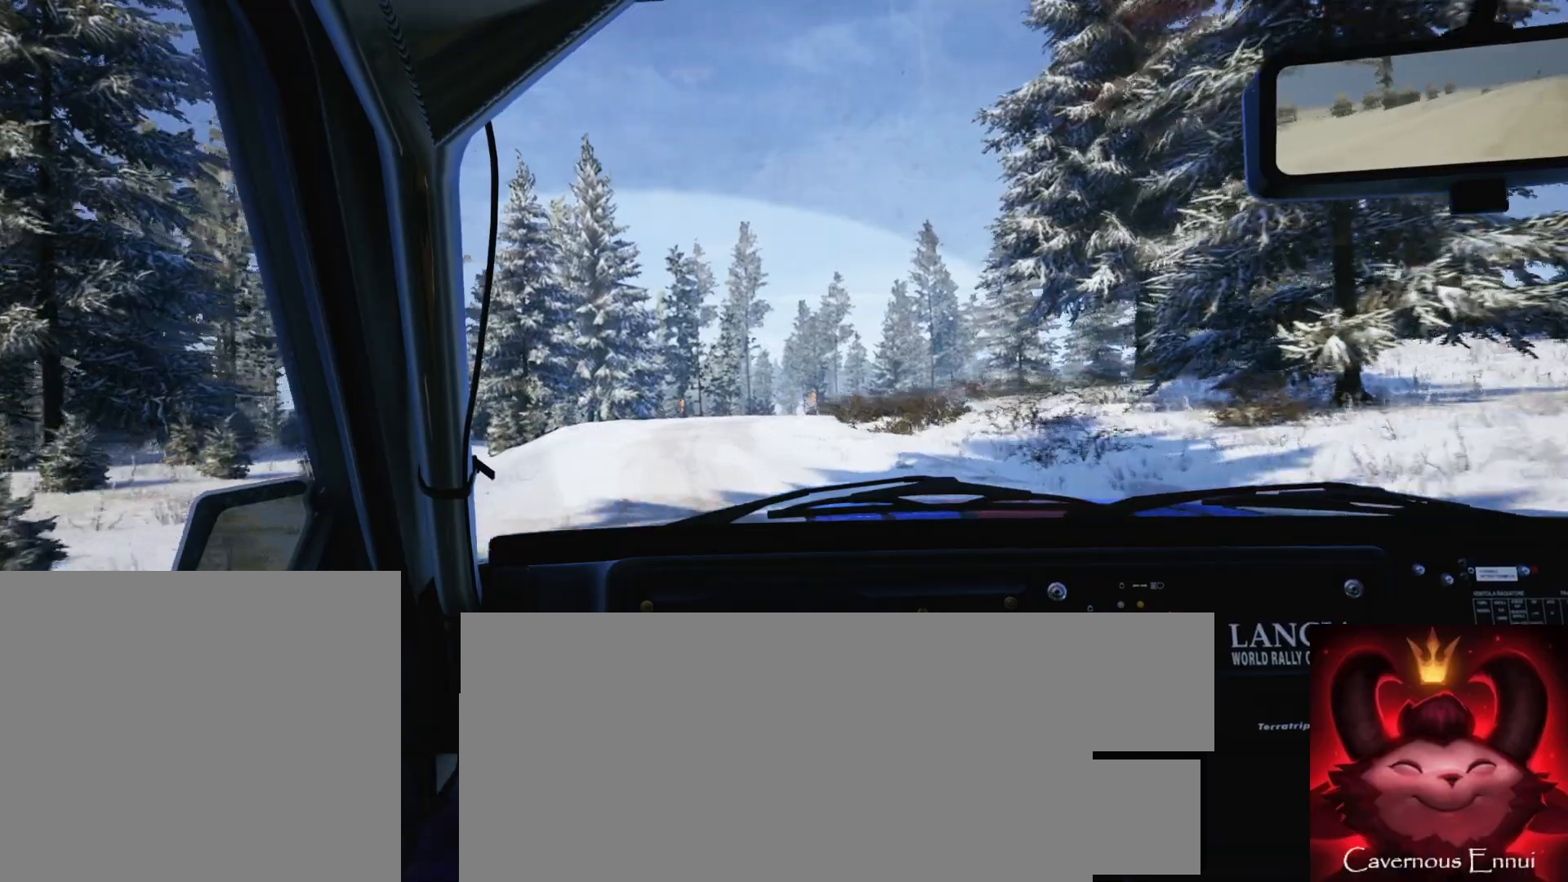
{"buttons": [], "left_stick": "center", "right_stick": "up", "events": [[50, "L2", "down"], [217, "L2", "up"], [267, "left_stick", "center"]]}
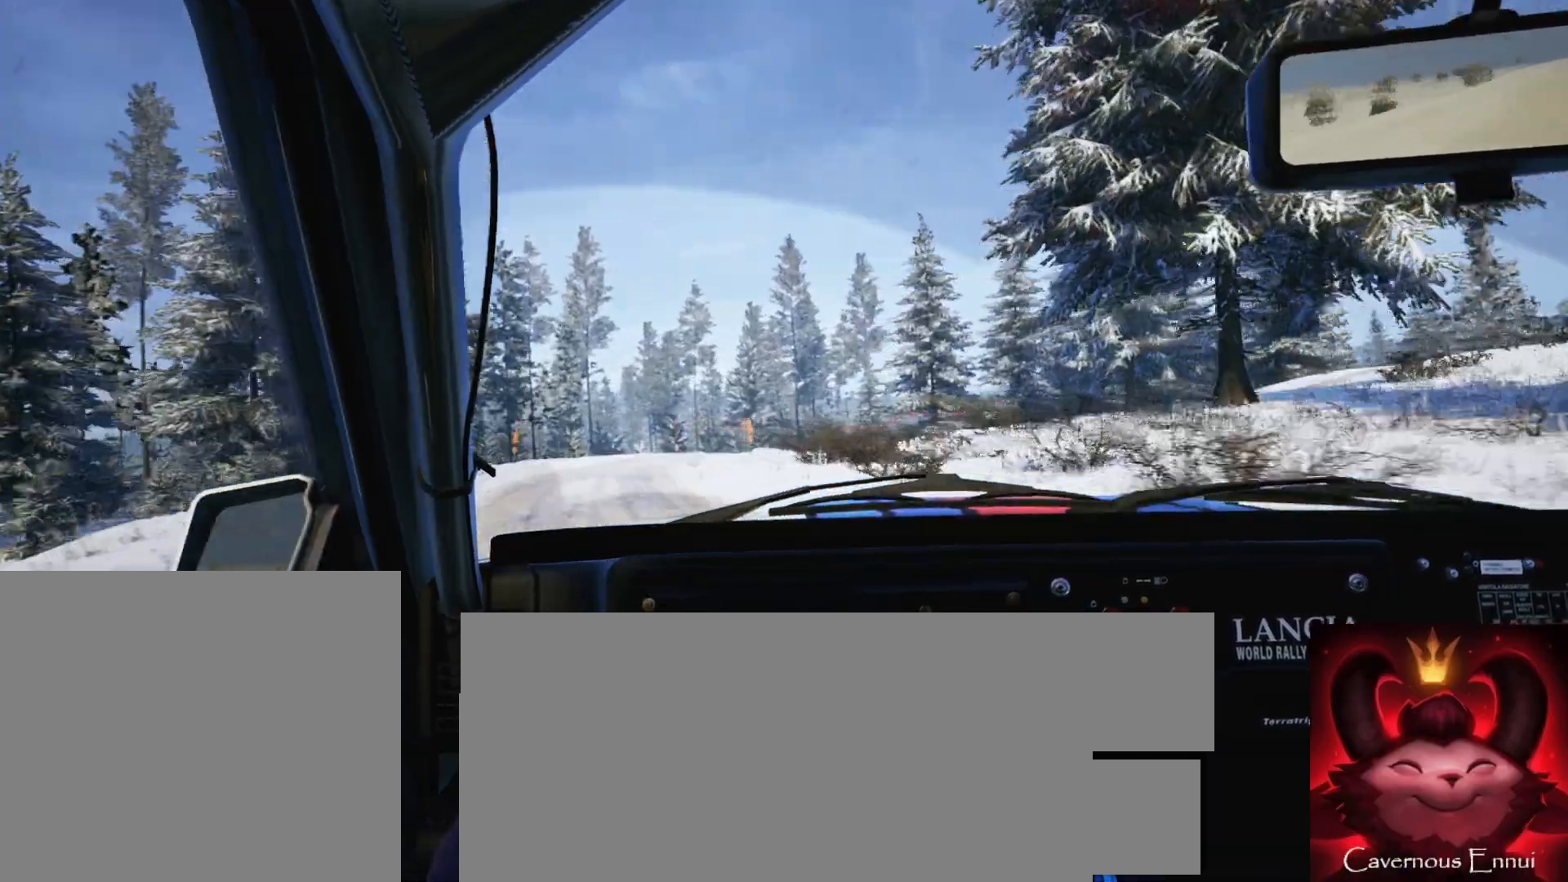
{"buttons": [], "left_stick": "center", "right_stick": "center", "events": [[100, "right_stick", "center"], [167, "L2", "down"], [283, "L2", "up"], [350, "left_stick", "down-left"], [500, "left_stick", "center"]]}
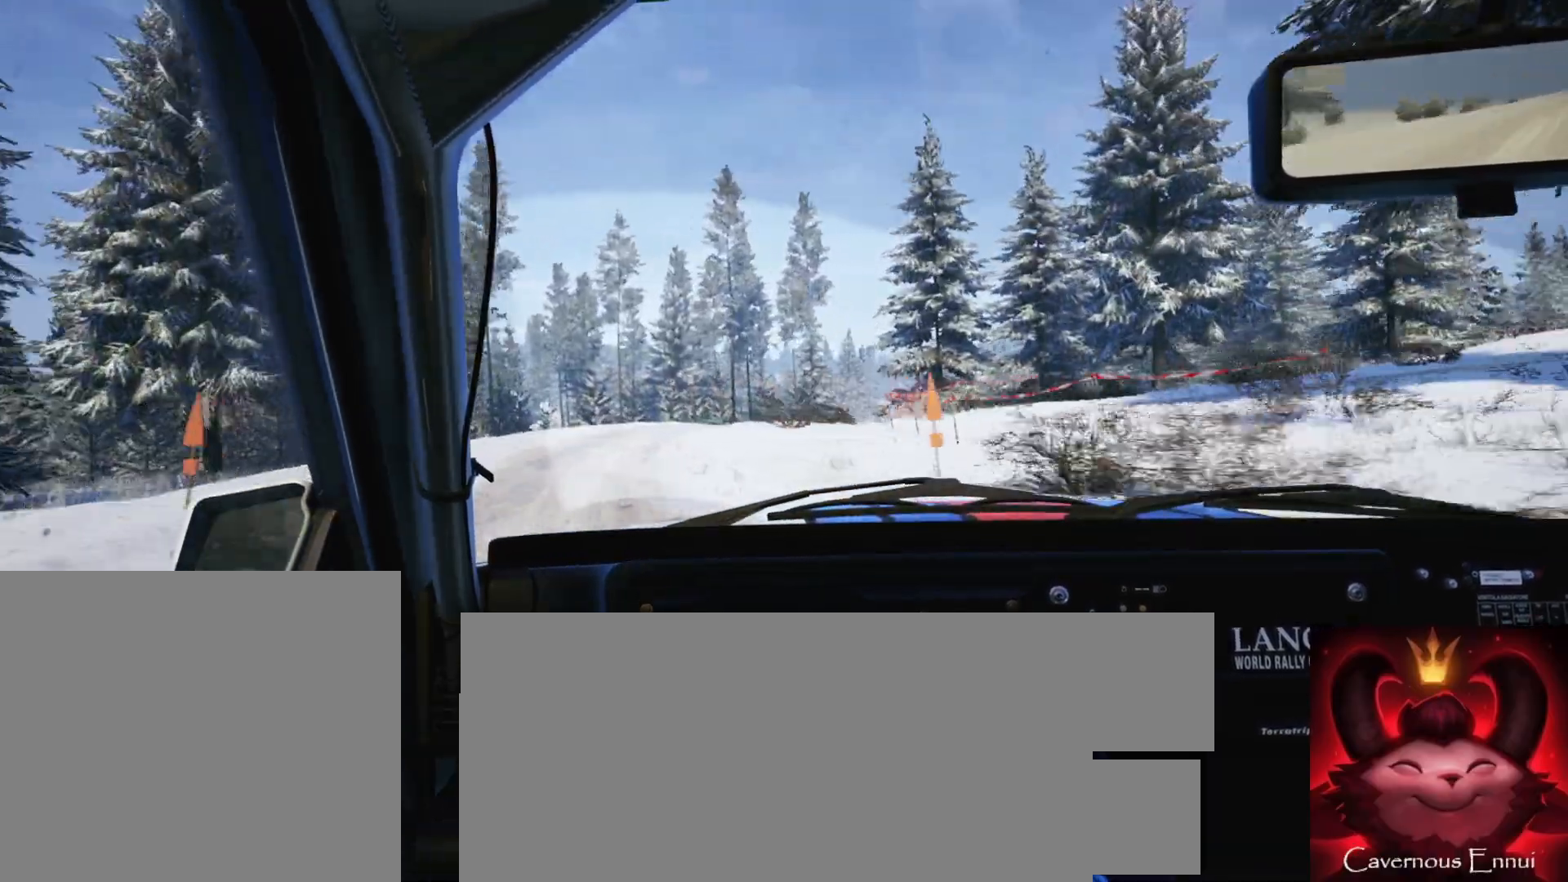
{"buttons": [], "left_stick": "center", "right_stick": "up", "events": [[17, "L1", "down"], [117, "L1", "up"], [267, "right_stick", "up"], [317, "left_stick", "down-left"], [467, "left_stick", "center"]]}
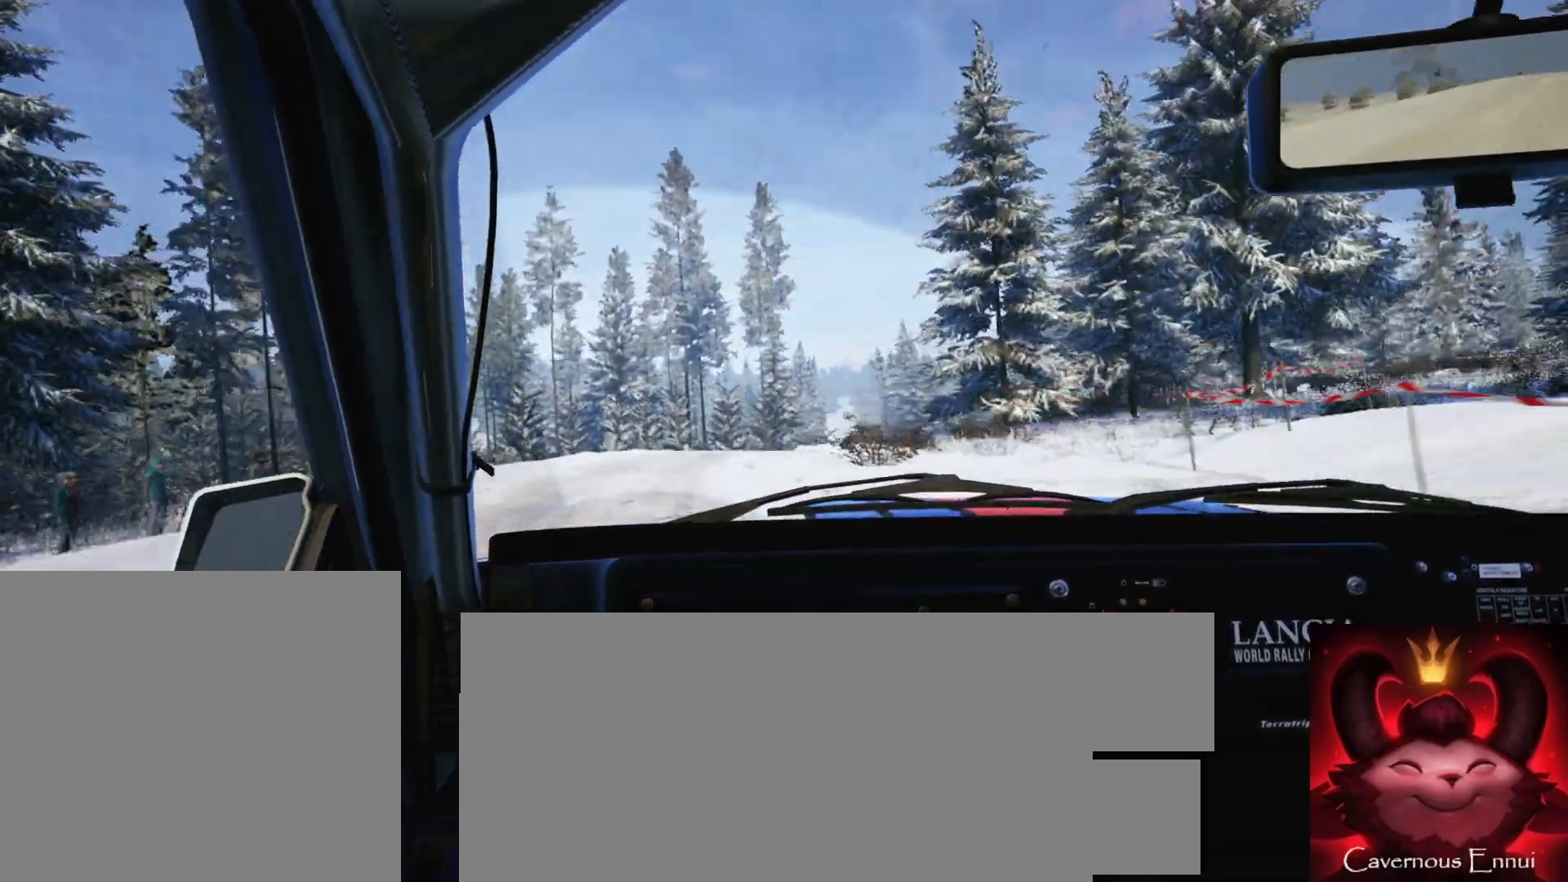
{"buttons": ["L2"], "left_stick": "right", "right_stick": "up", "events": [[83, "L2", "down"], [167, "left_stick", "right"]]}